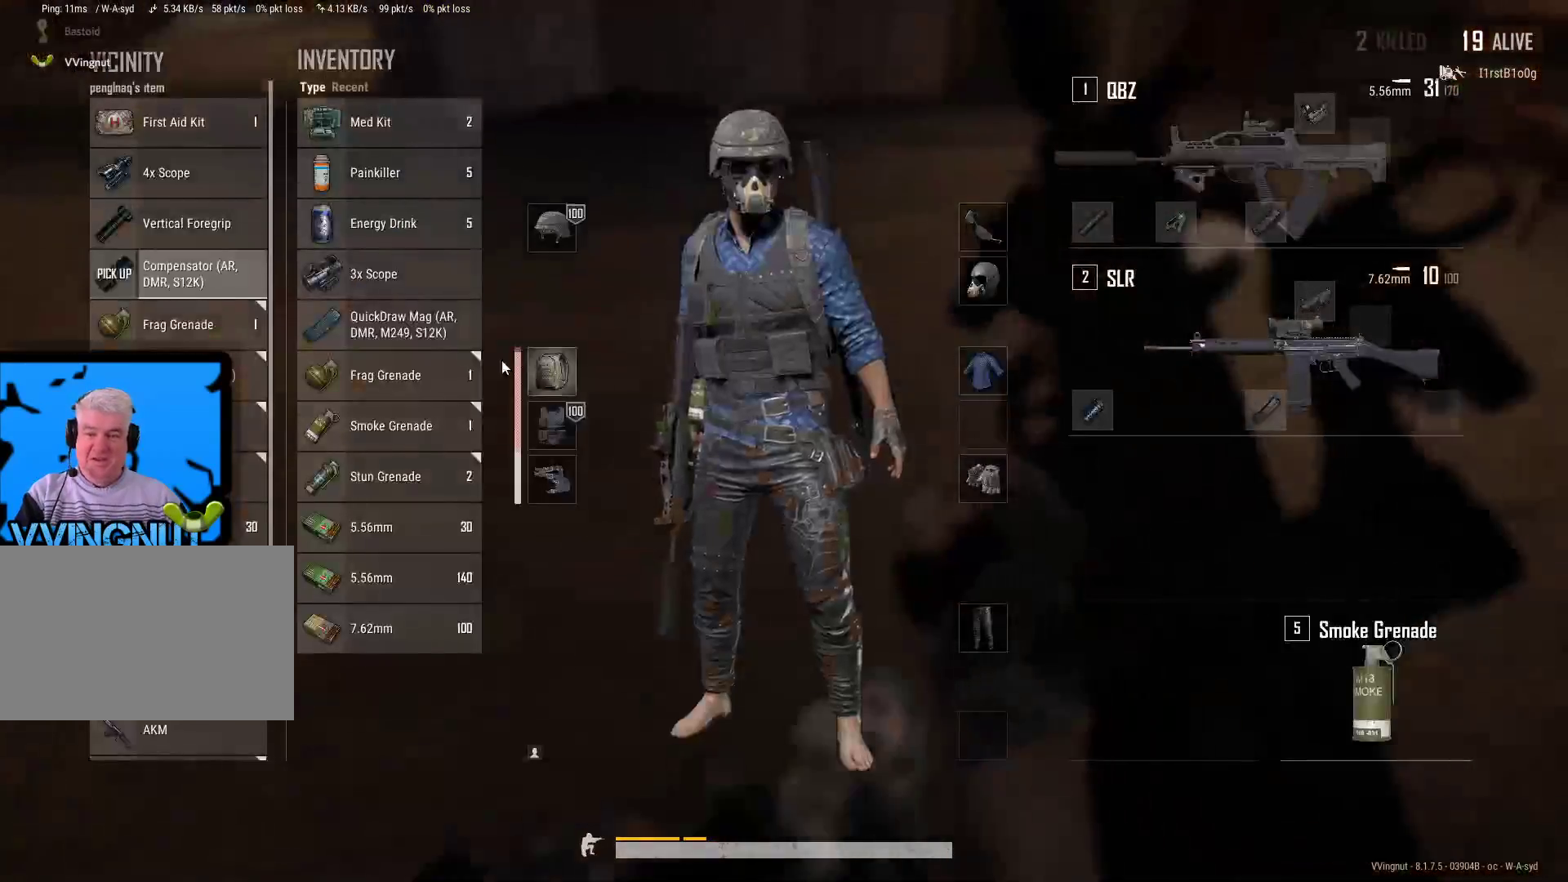
Gameplay with keyboard and mouse; each line is a JSON object with the keys and mouse buttons held at the frame after it. "events" lists presses ("down") and releases ("up") of "1", "2", "3", "4", "5", "a", "alt", "c", "caps_lock", "ctrl", "d", "e", "f", "g", "q", "r", "s", "shift", "space", "t", "tab", "v", "w", "x", "z", "mouse_left", "mouse_wheel" and "mouse_right" between this image and that frame as [ms after this image, input, new state], when the widget could be followed in between. "mouse_left", "mouse_wheel", "mouse_right" = the "left", "wheel", "right" buttons of the "mouse" list. No other keys are recorded. "wheel" means that the mouse wheel is clicked or scrolled. "mouse_move" is the direction in which the mouse moves at that frame (one of eight, or "still"), when it could be read.
{"keys": [], "mouse": [], "mouse_move": "left", "events": []}
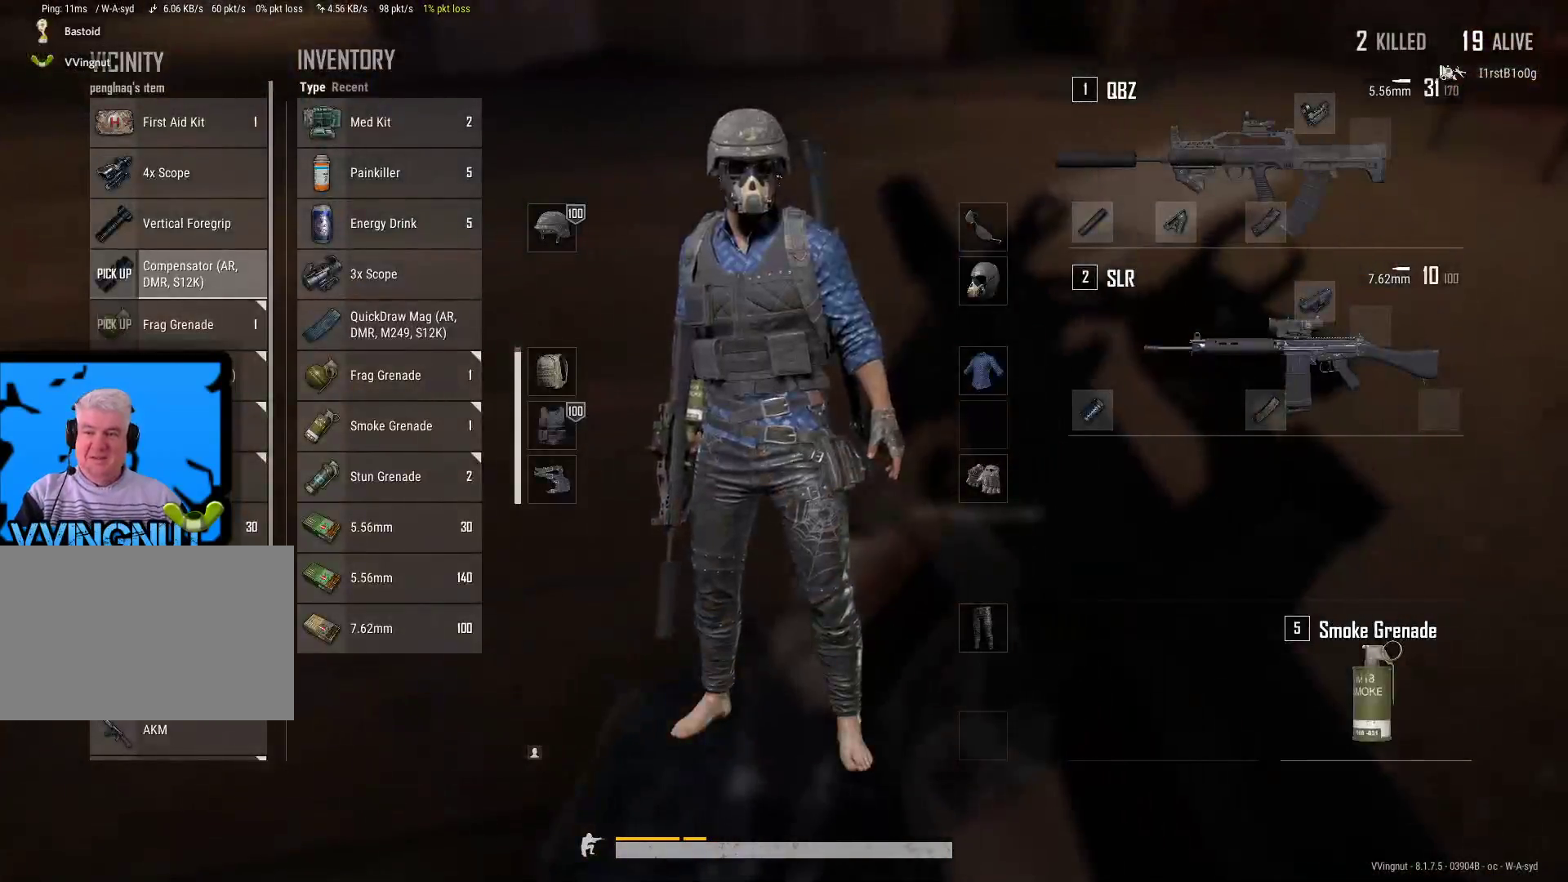
{"keys": [], "mouse": [], "mouse_move": "still", "events": []}
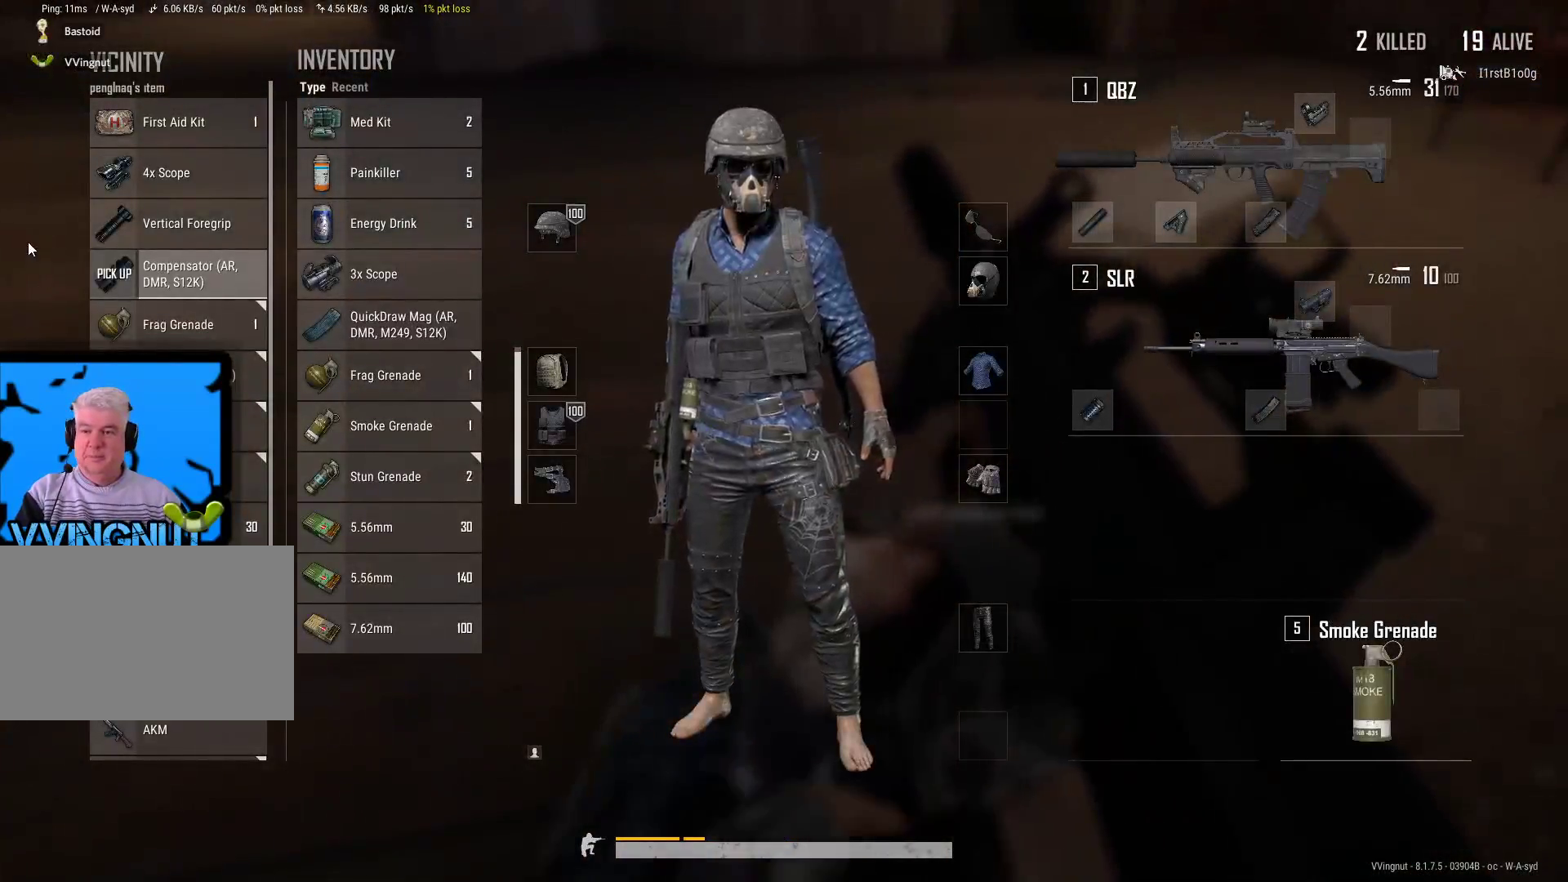
{"keys": [], "mouse": [], "mouse_move": "up", "events": []}
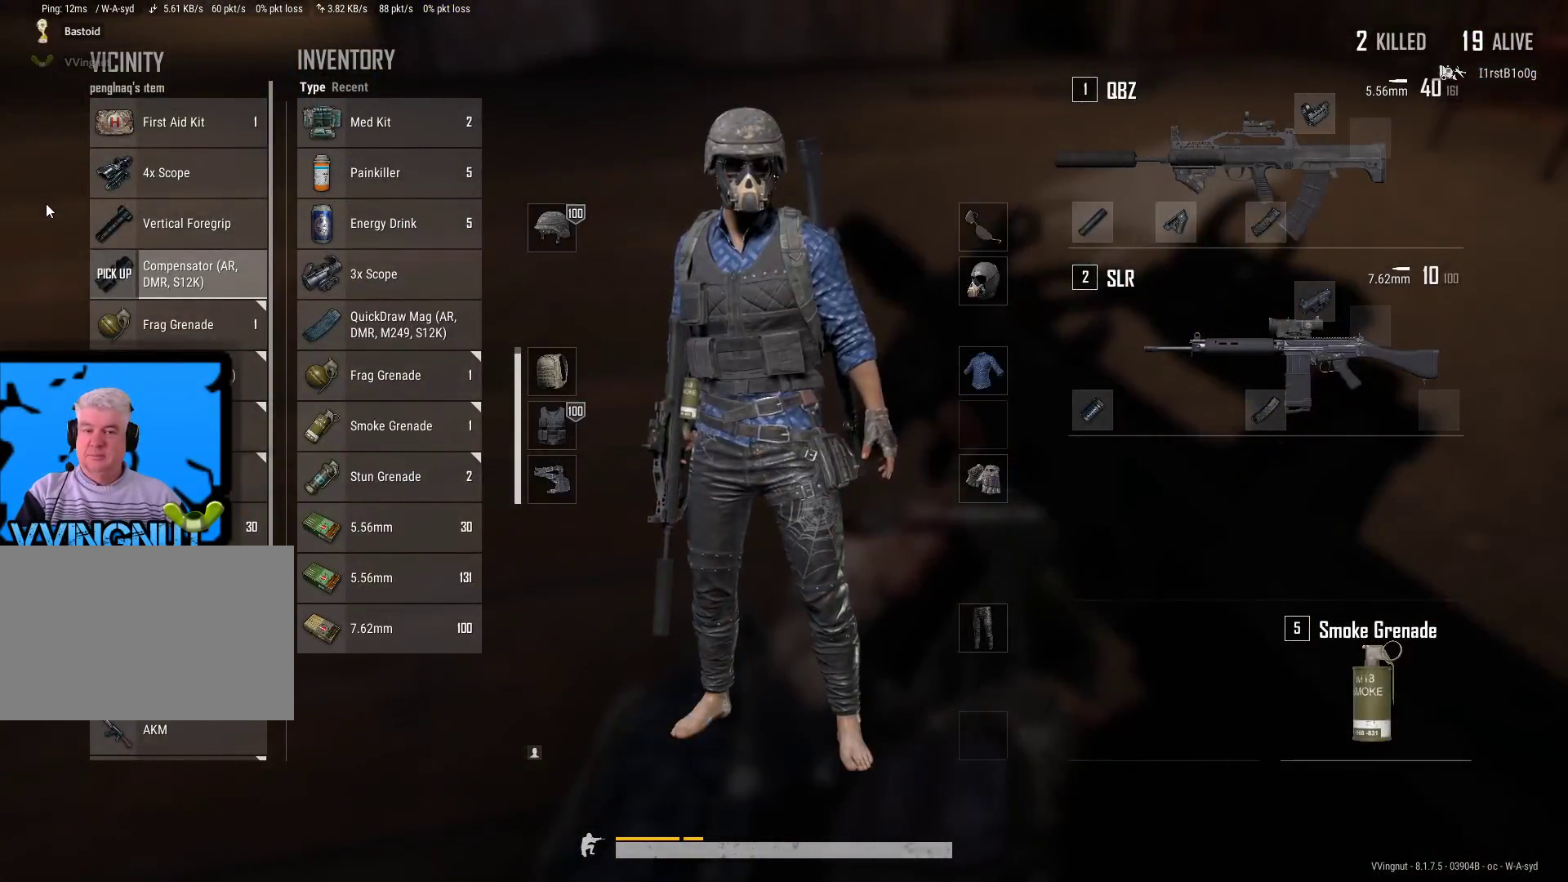
{"keys": [], "mouse": [], "mouse_move": "right", "events": []}
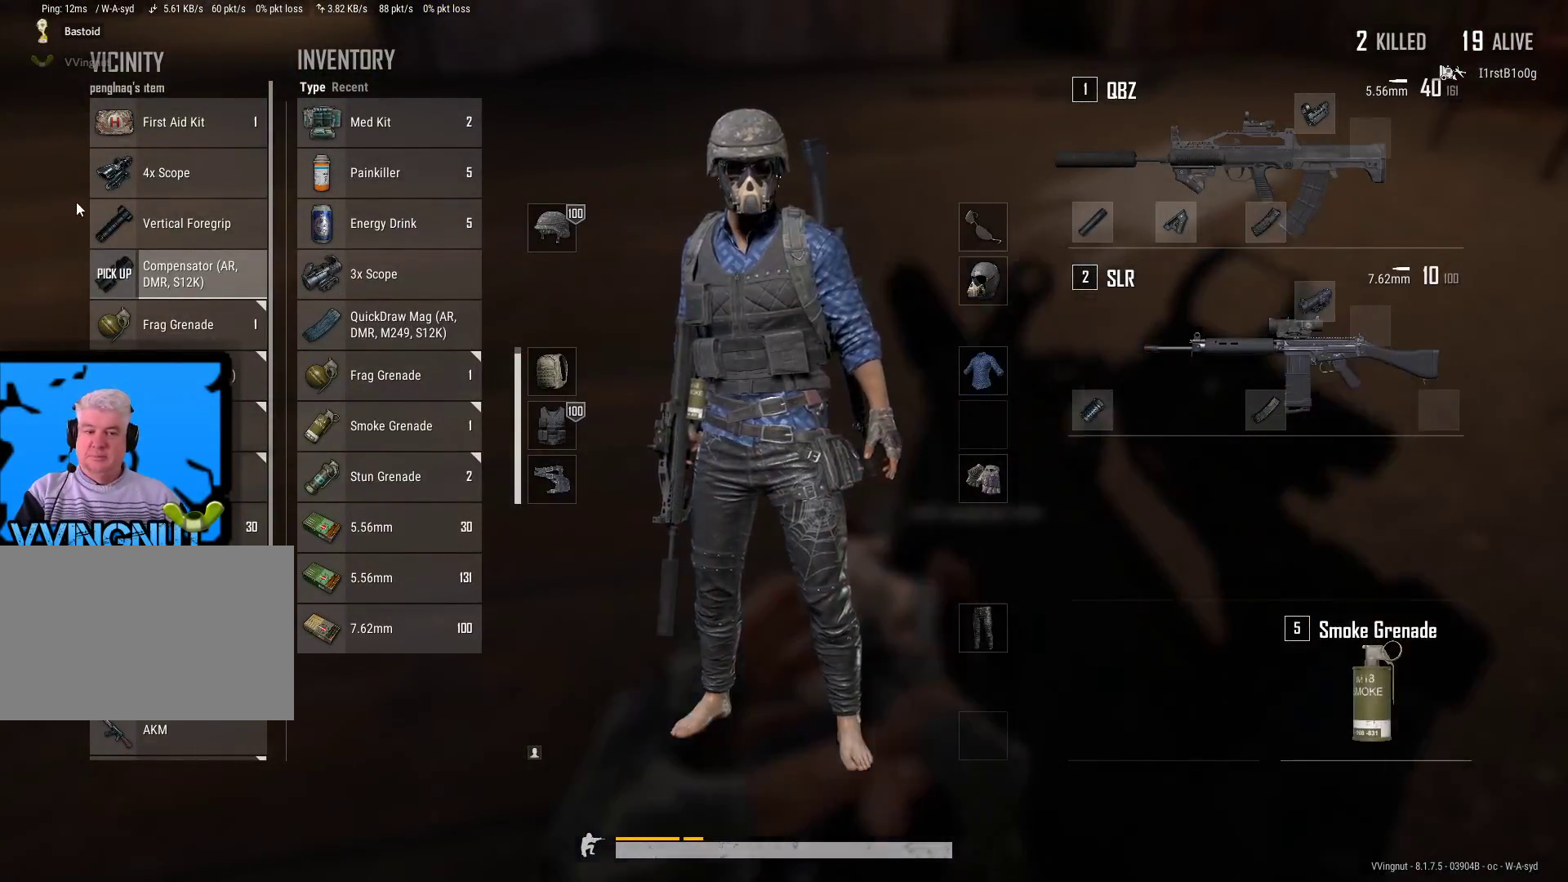
{"keys": [], "mouse": [], "mouse_move": "down-left", "events": []}
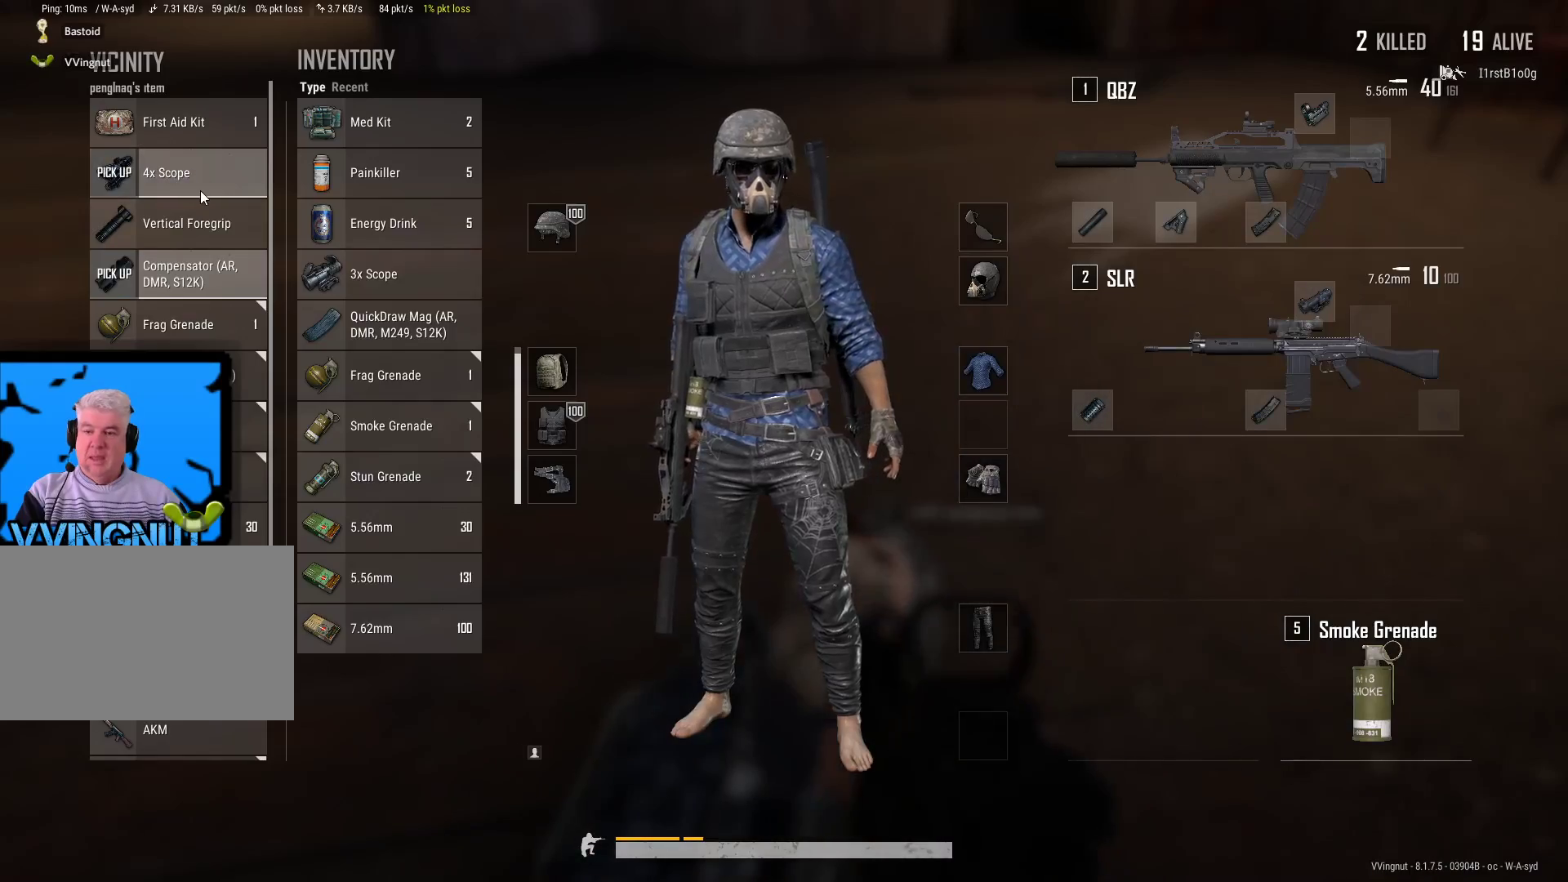
{"keys": [], "mouse": [], "mouse_move": "still", "events": []}
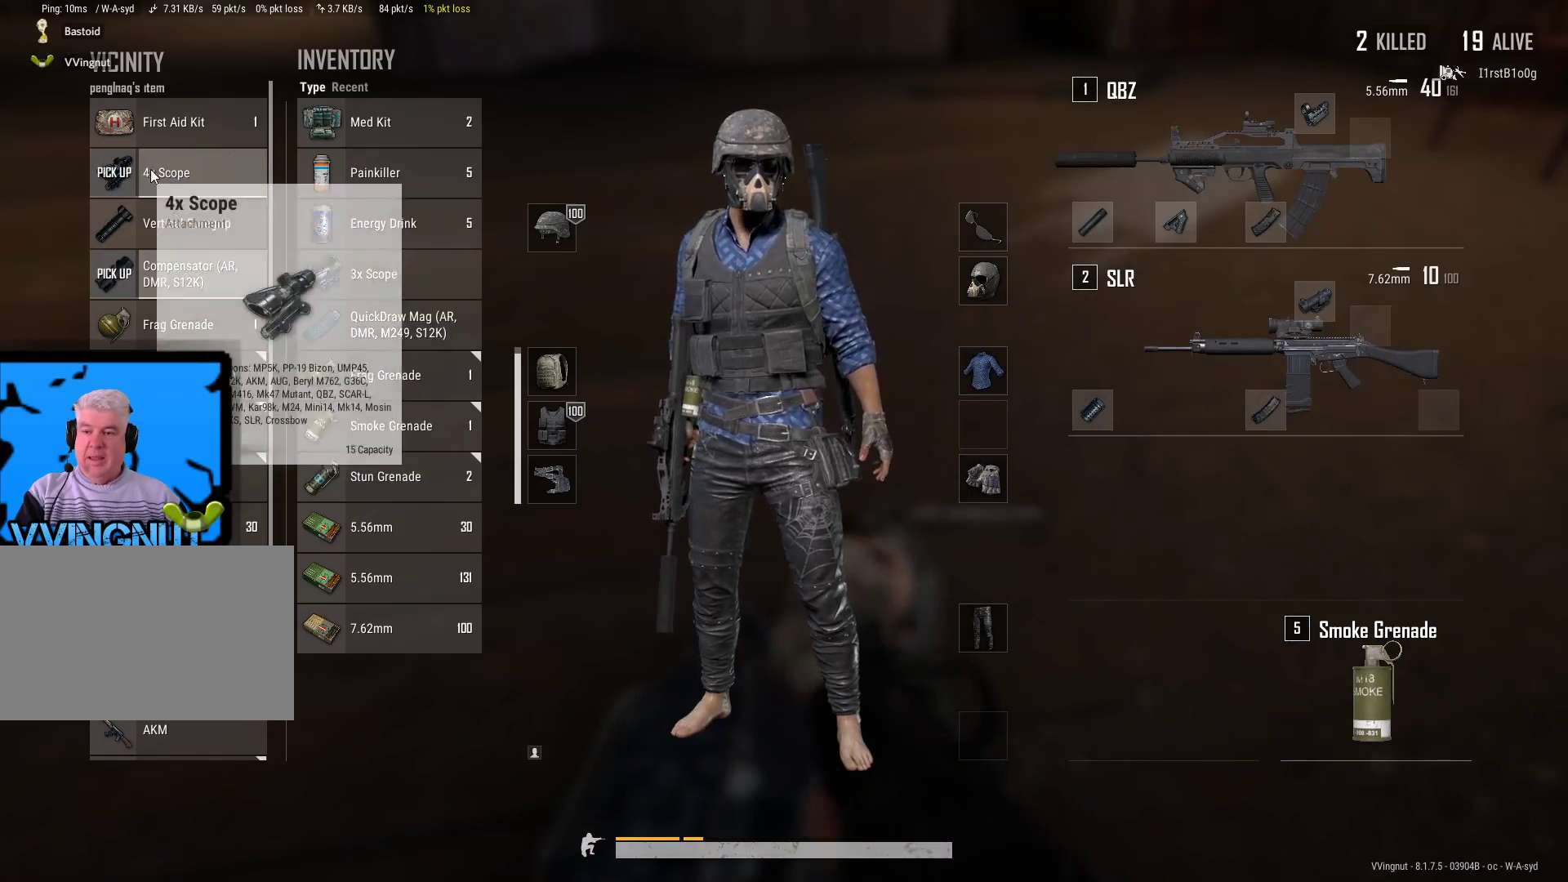
{"keys": [], "mouse": ["left"], "mouse_move": "still", "events": [[17, "mouse_left", "down"]]}
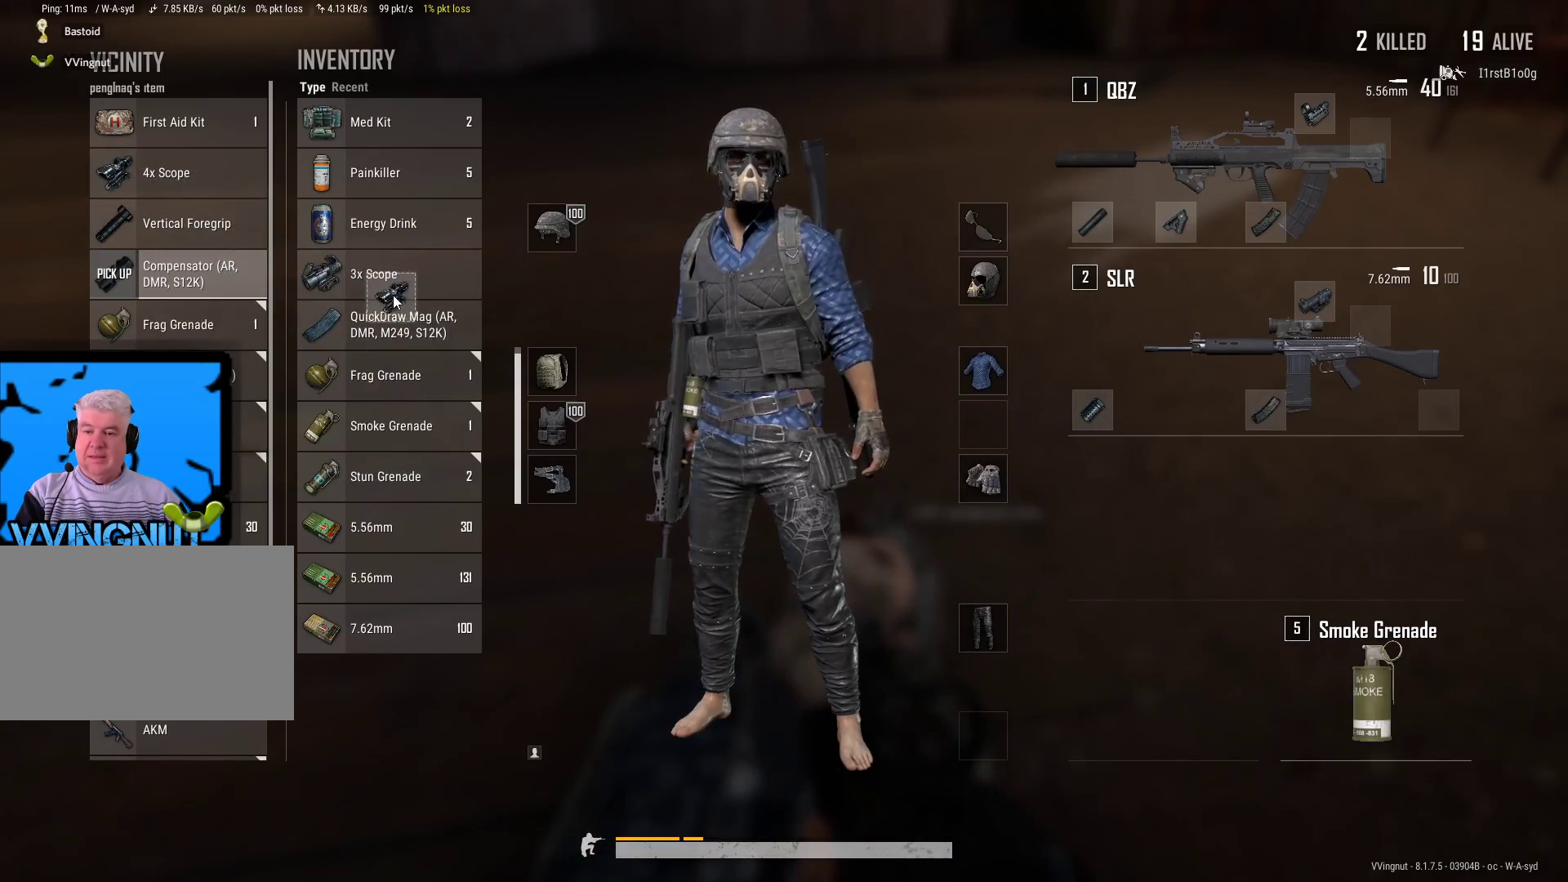
{"keys": [], "mouse": [], "mouse_move": "still", "events": [[83, "mouse_left", "up"]]}
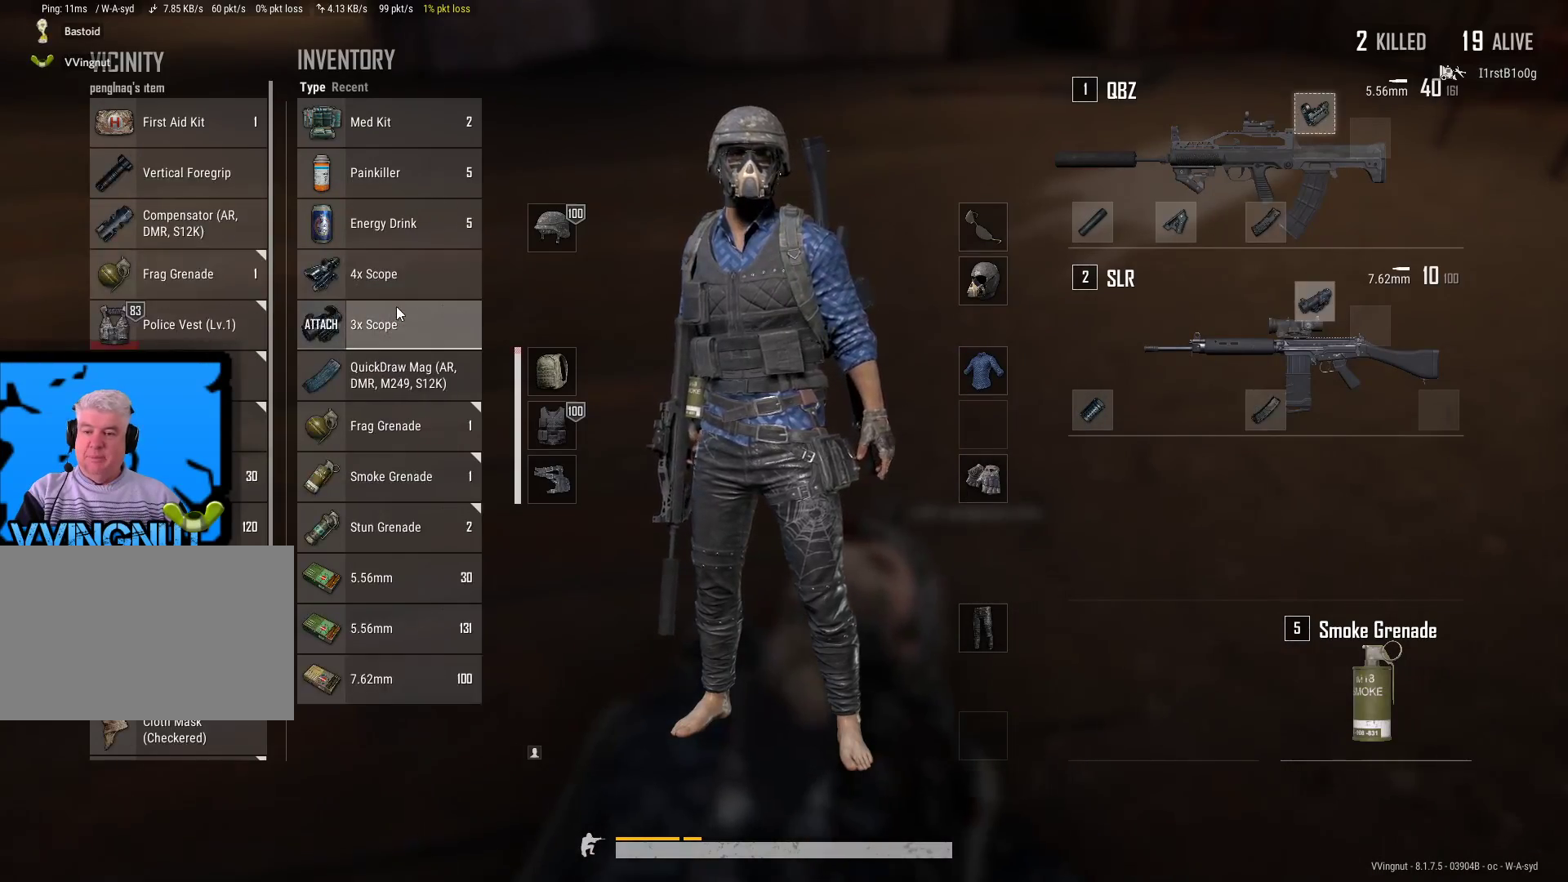
{"keys": [], "mouse": [], "mouse_move": "left", "events": []}
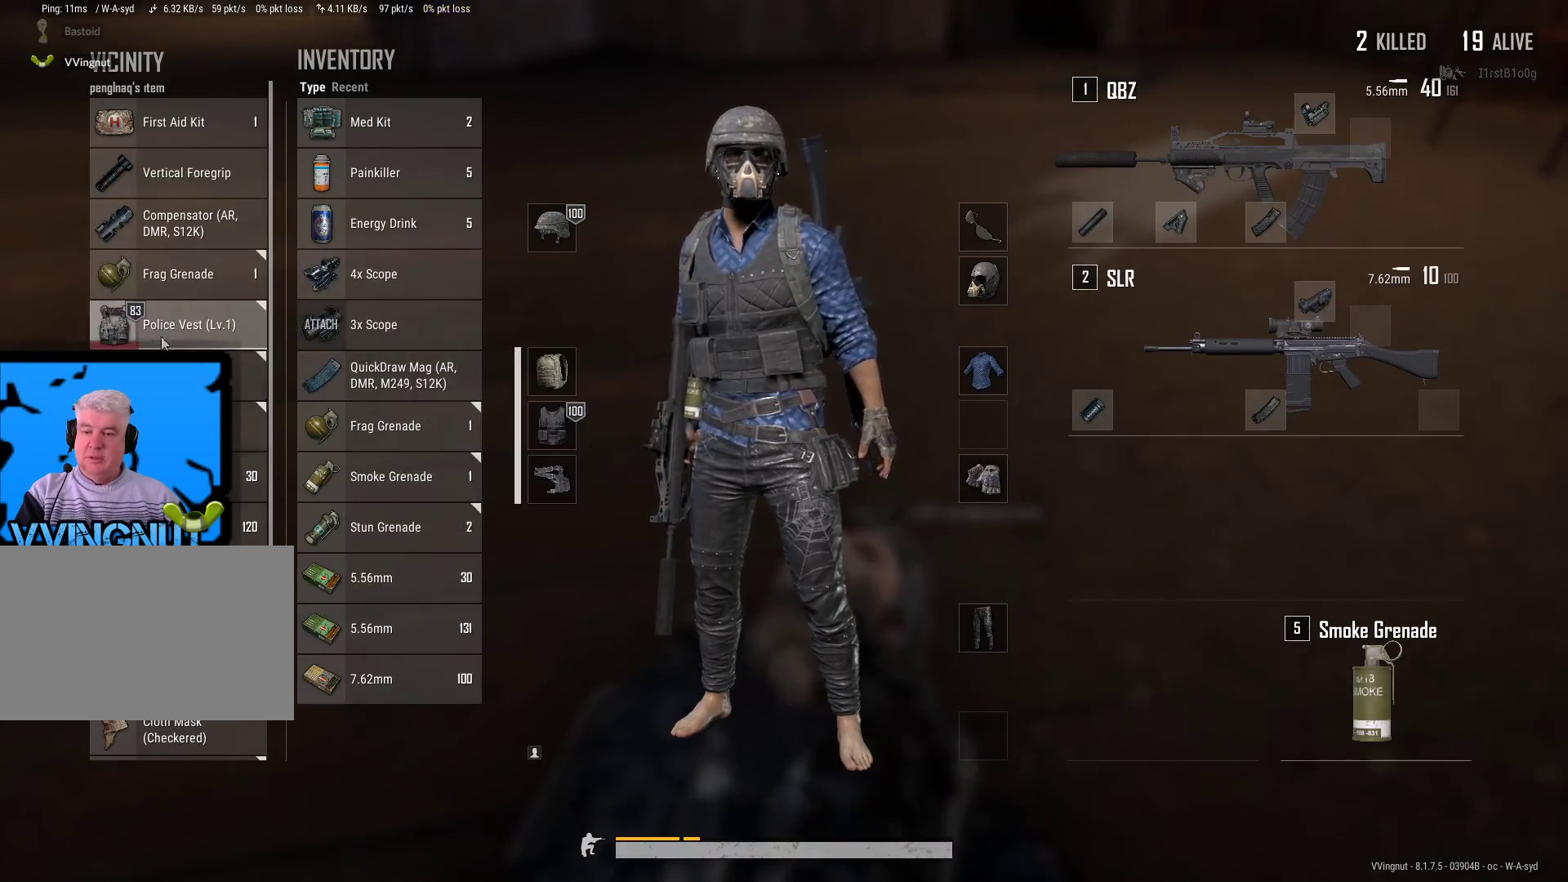
{"keys": [], "mouse": [], "mouse_move": "up", "events": []}
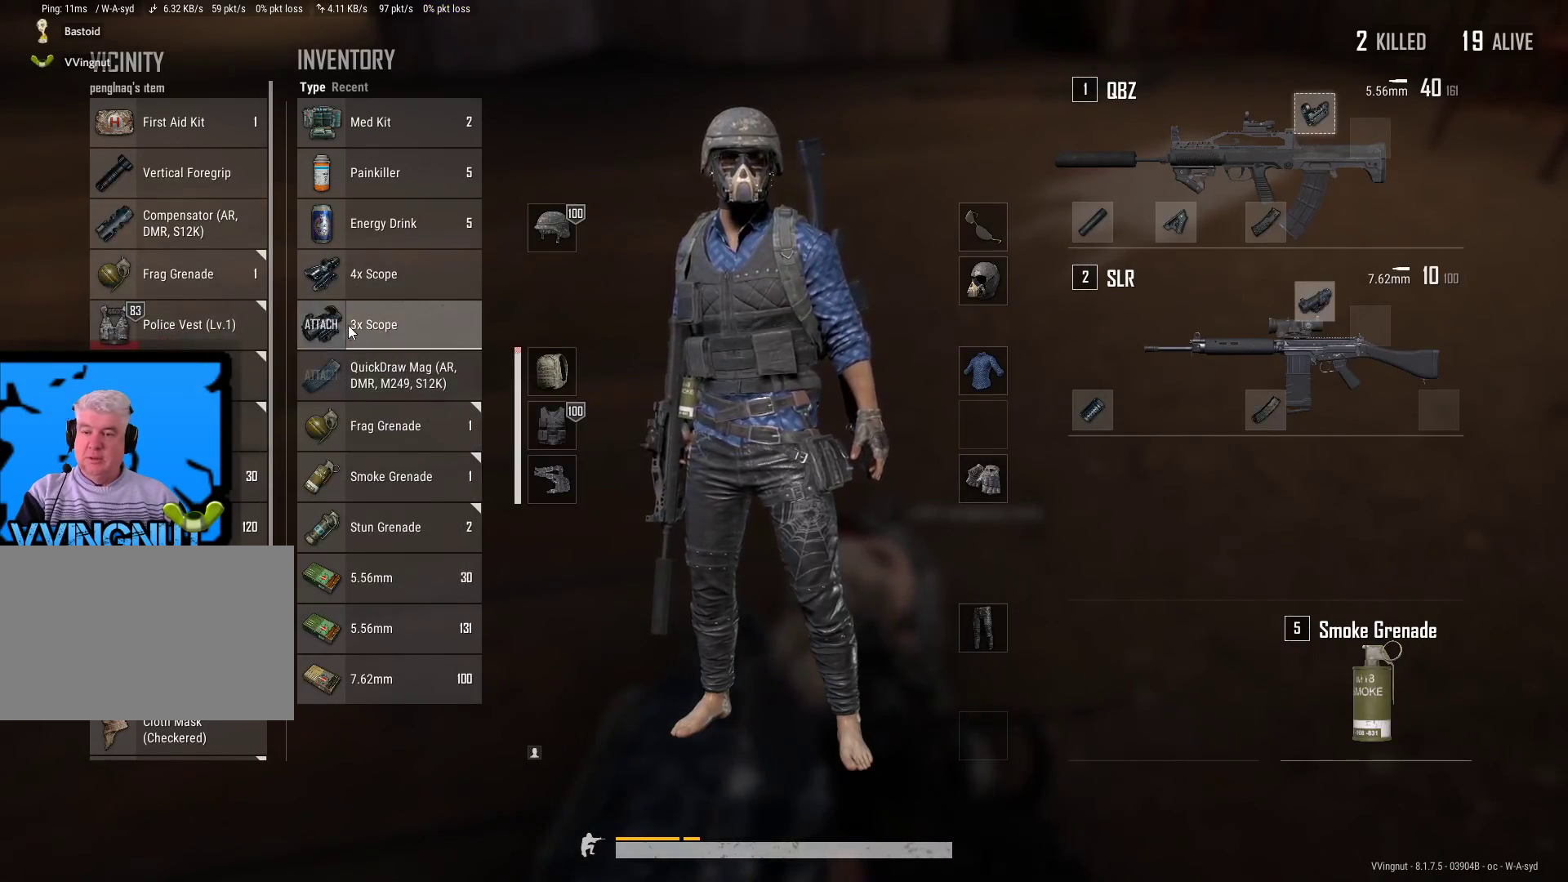
{"keys": ["tab"], "mouse": [], "mouse_move": "right", "events": [[50, "mouse_left", "down"], [233, "mouse_left", "up"], [433, "tab", "down"]]}
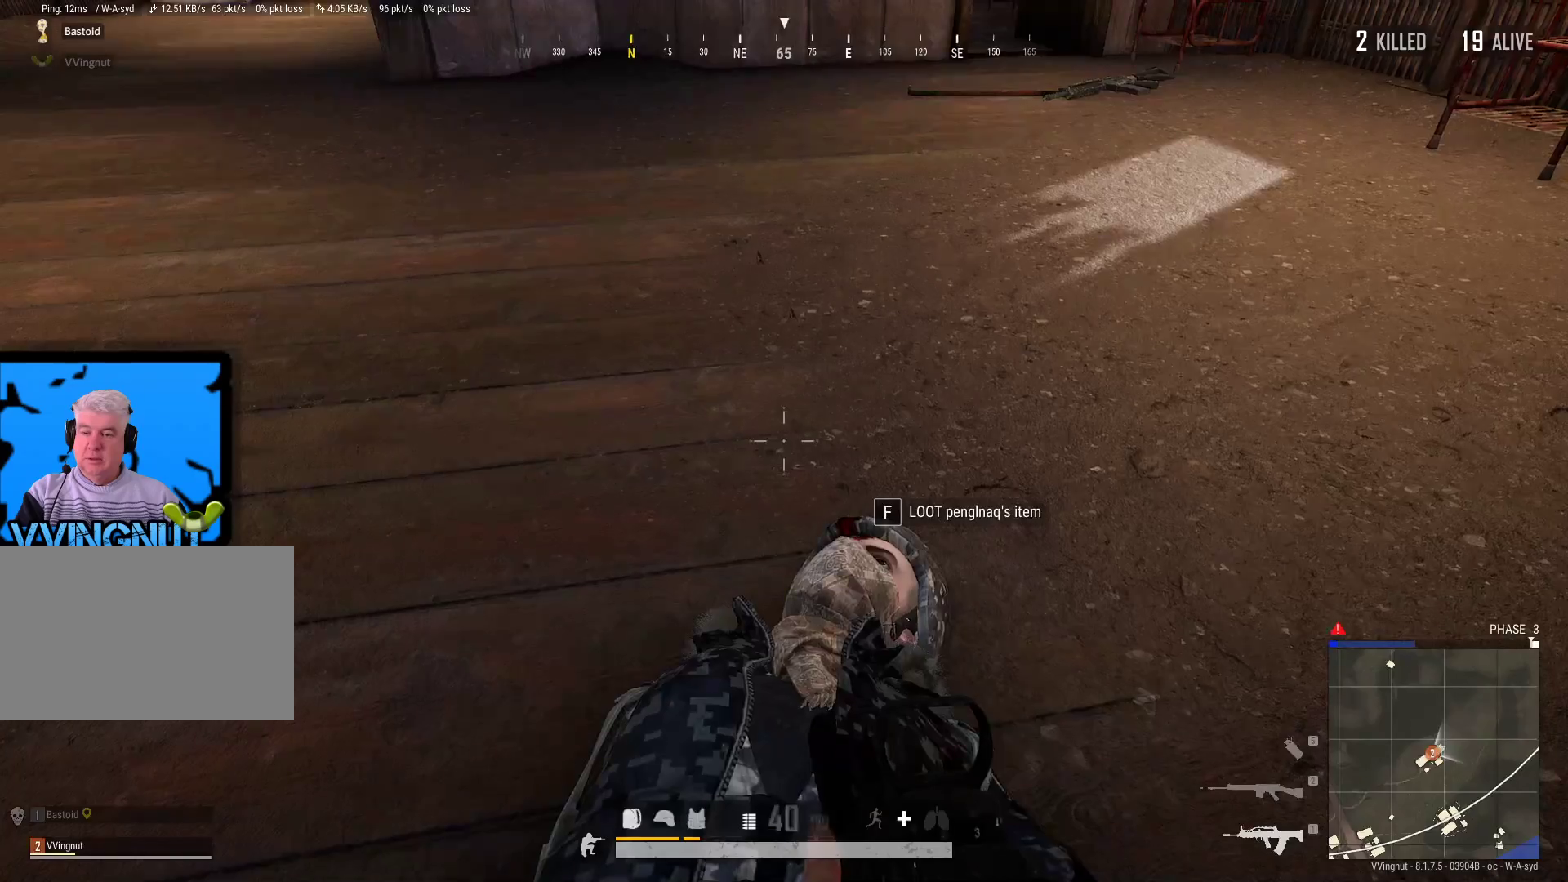
{"keys": ["w"], "mouse": [], "mouse_move": "left", "events": [[67, "tab", "up"], [100, "c", "down"], [100, "d", "down"], [200, "d", "up"], [250, "c", "up"], [383, "w", "down"]]}
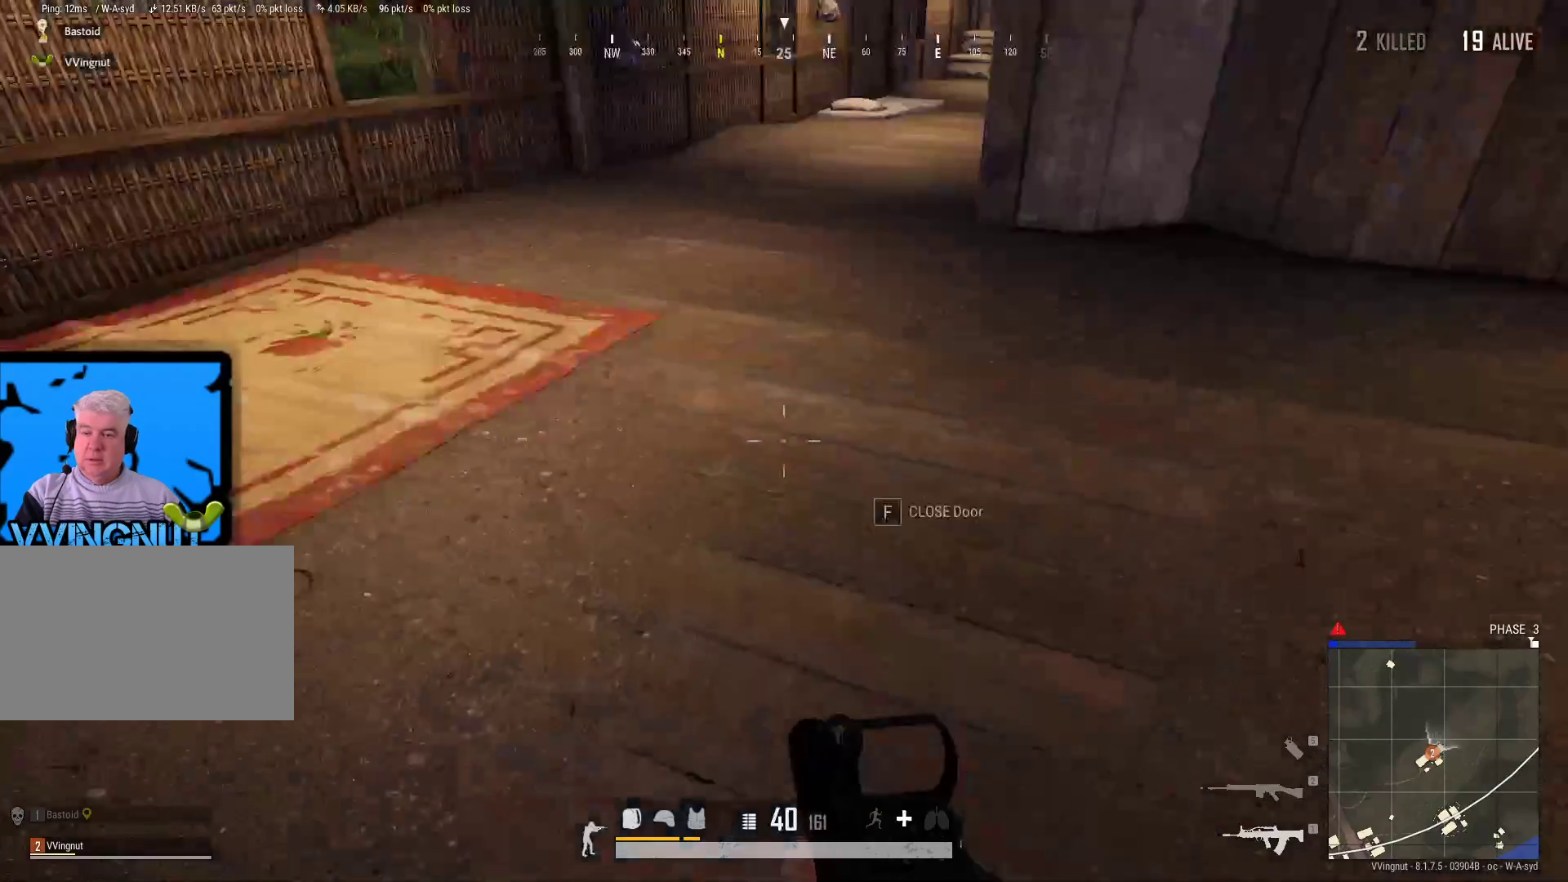
{"keys": ["tab"], "mouse": [], "mouse_move": "still", "events": [[350, "w", "up"], [450, "tab", "down"]]}
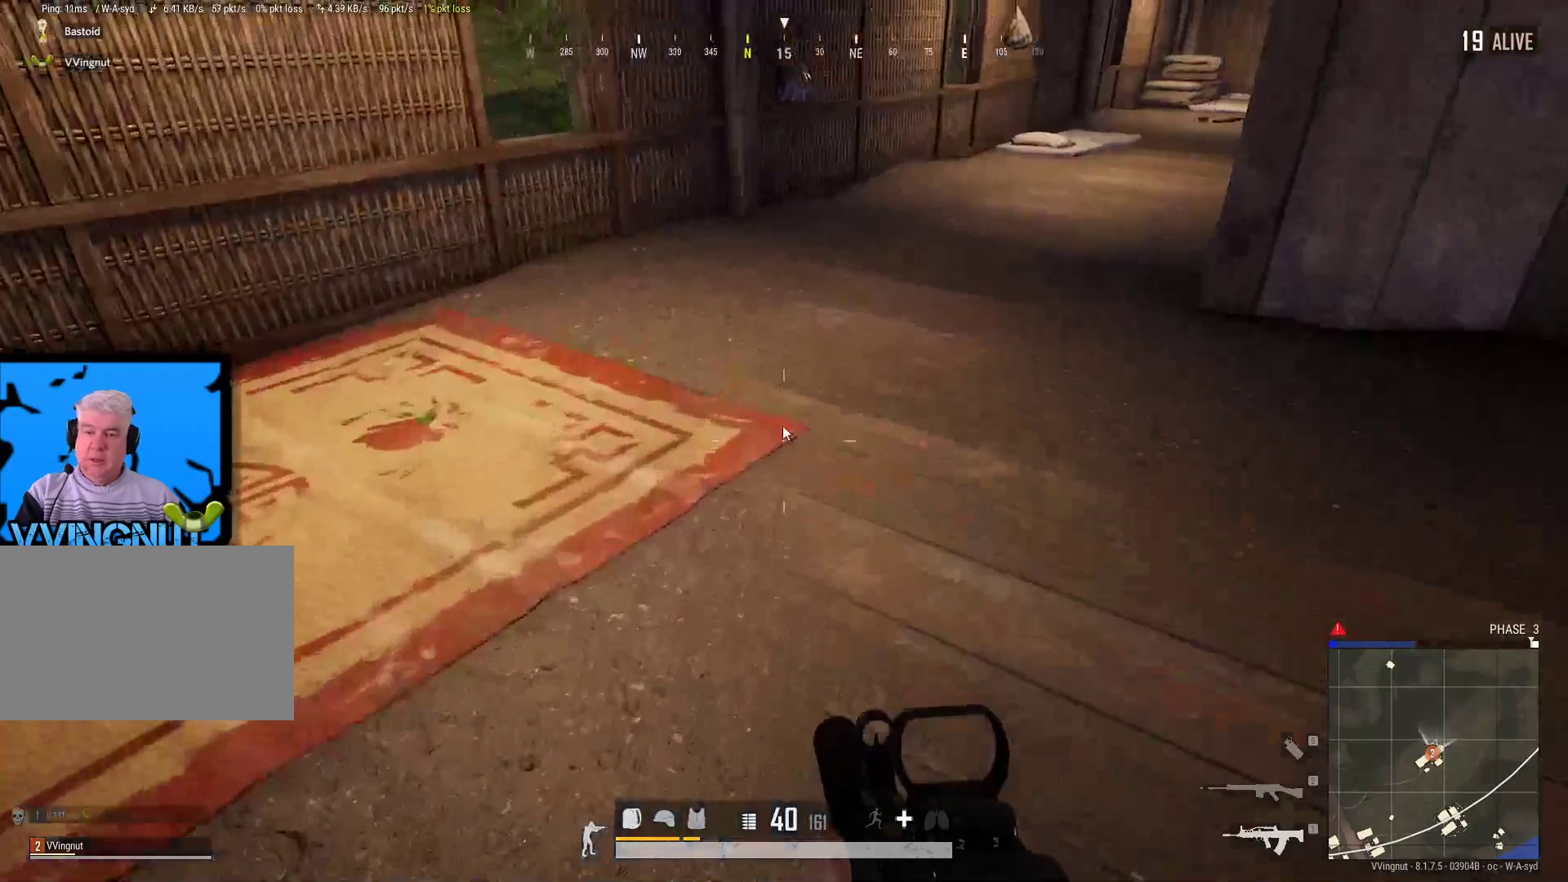
{"keys": [], "mouse": [], "mouse_move": "left", "events": [[50, "tab", "up"], [83, "c", "down"], [233, "c", "up"]]}
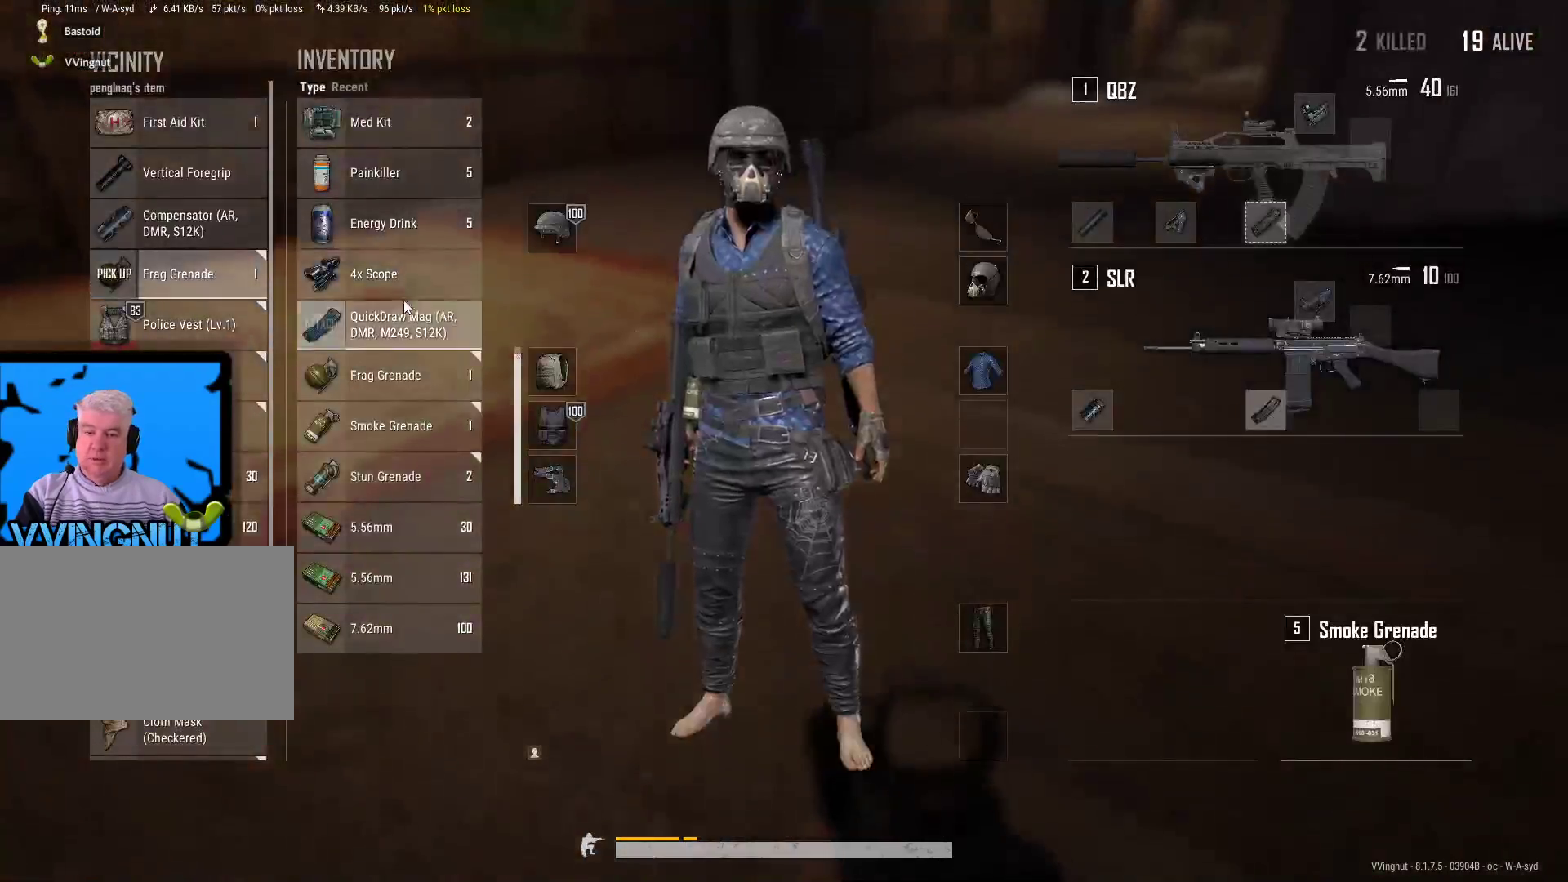
{"keys": [], "mouse": ["left"], "mouse_move": "left", "events": [[350, "mouse_left", "down"]]}
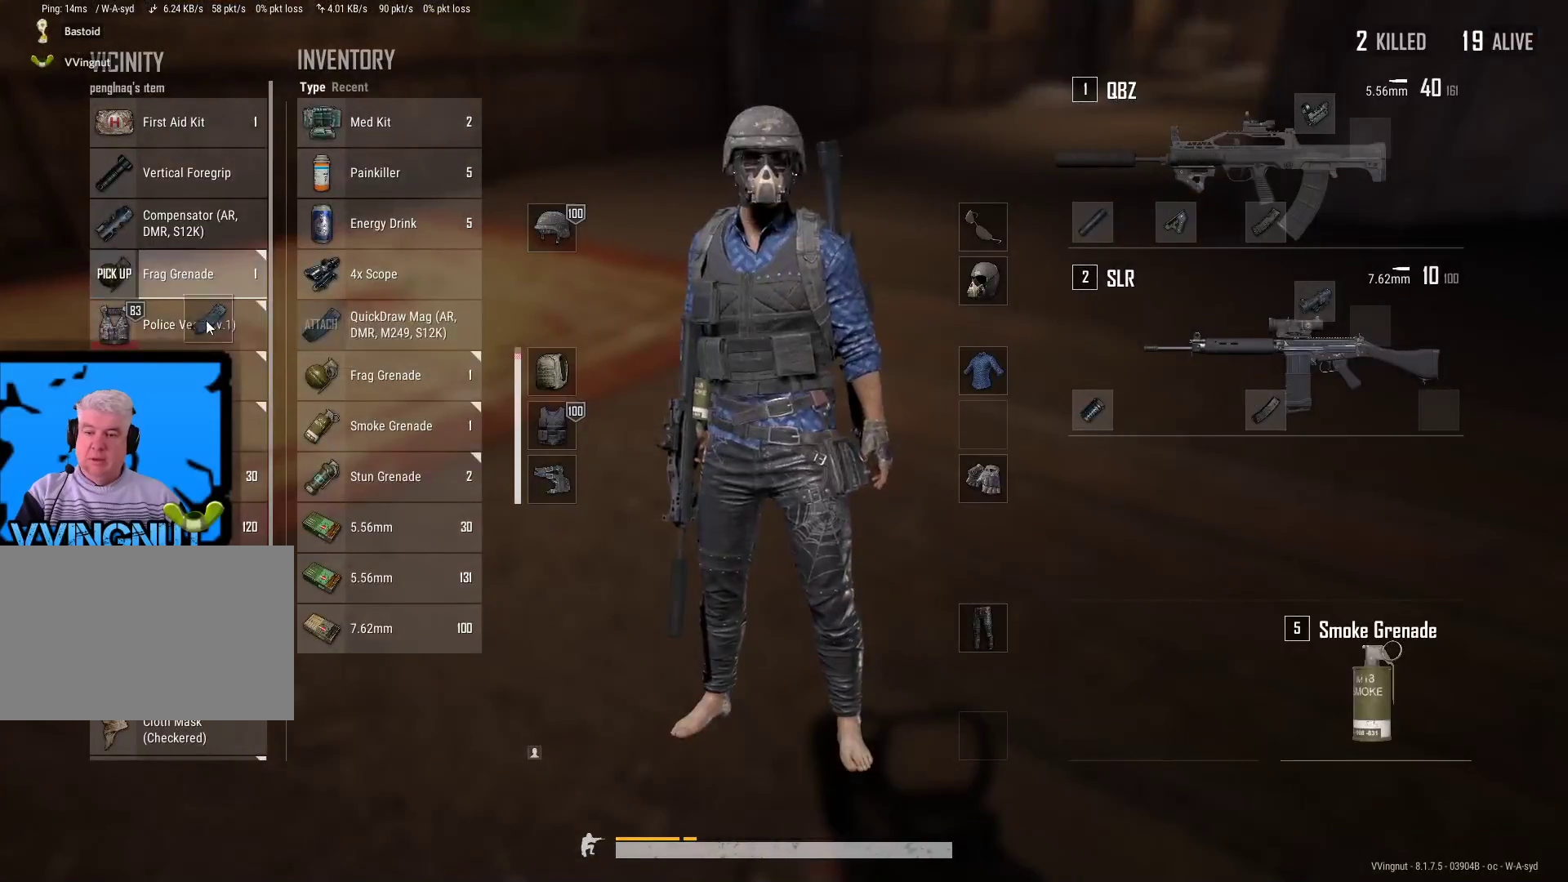
{"keys": ["c"], "mouse": [], "mouse_move": "up-right", "events": [[33, "mouse_left", "up"], [367, "tab", "down"], [450, "c", "down"], [450, "tab", "up"]]}
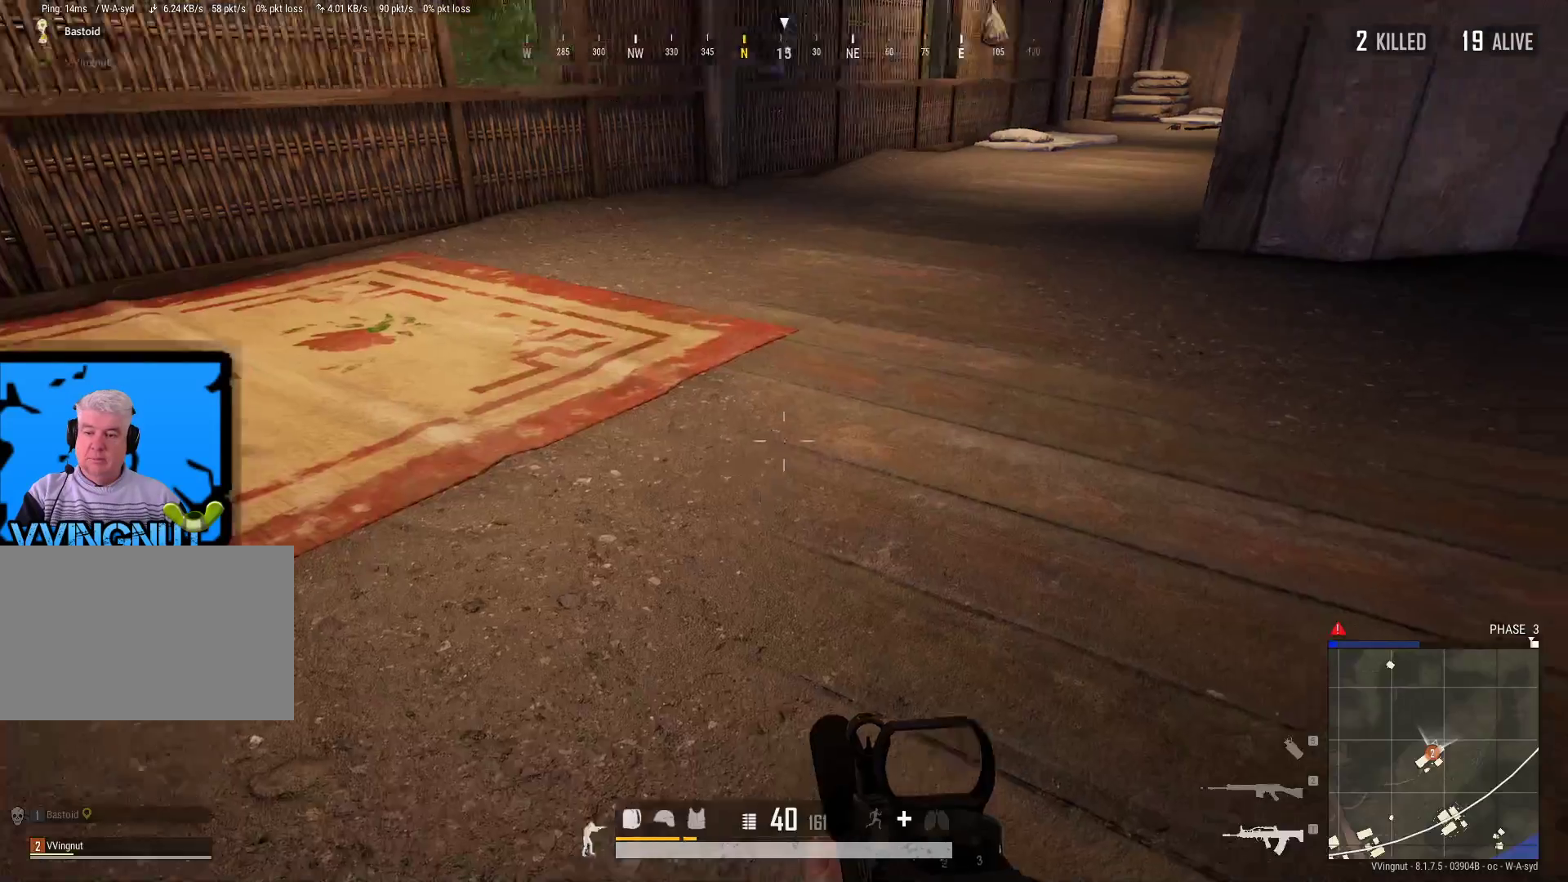
{"keys": ["r", "shift", "w"], "mouse": [], "mouse_move": "still", "events": [[83, "c", "up"], [133, "w", "down"], [233, "shift", "down"], [367, "r", "down"]]}
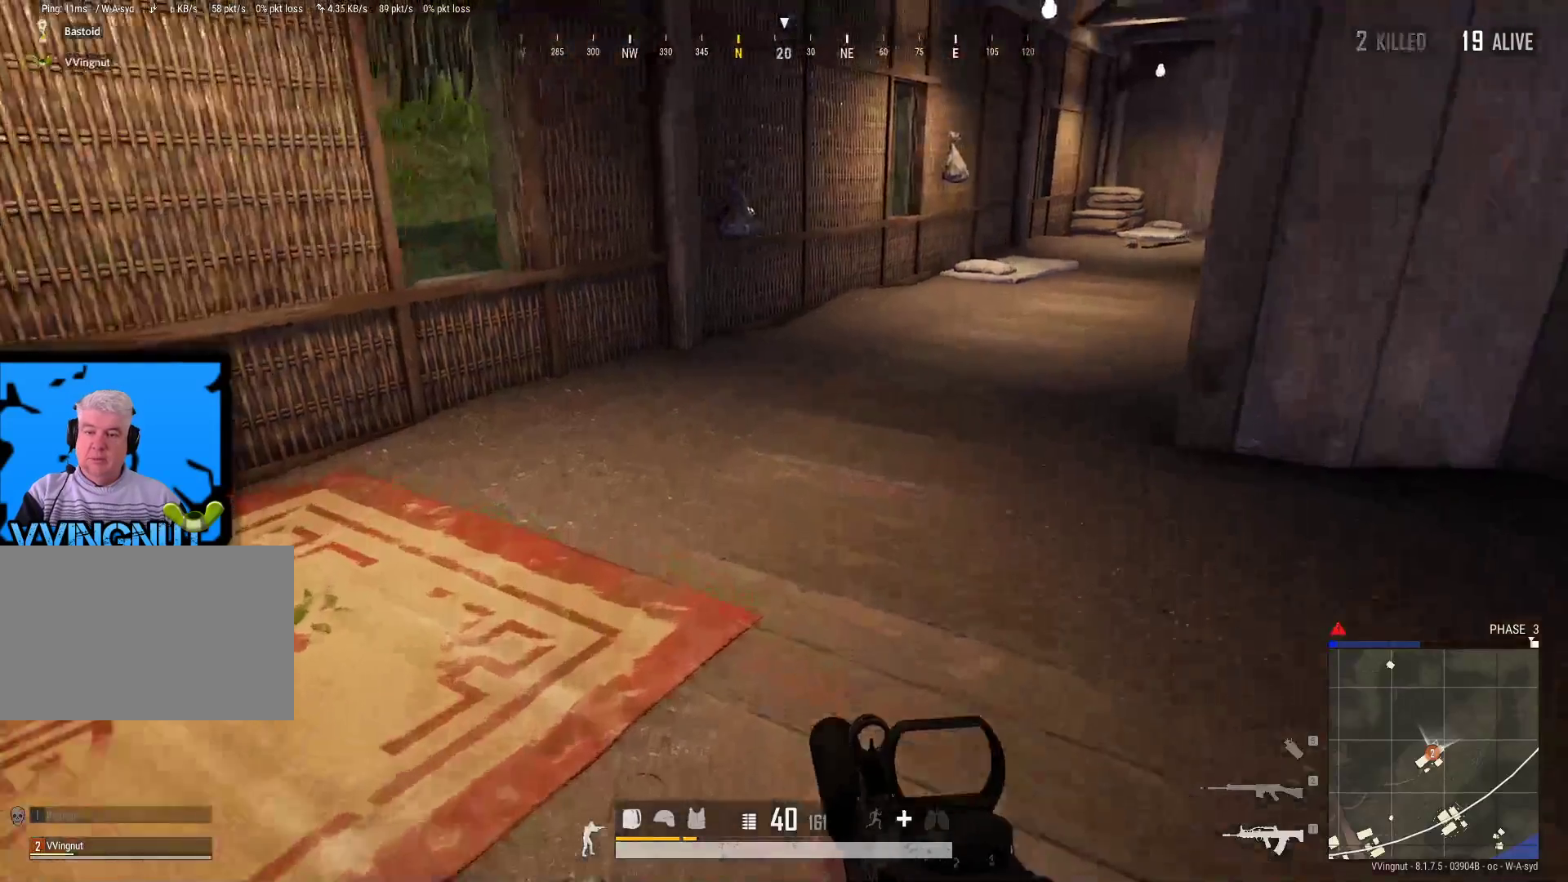
{"keys": ["shift", "w"], "mouse": [], "mouse_move": "still", "events": [[17, "r", "up"], [100, "r", "down"], [200, "r", "up"]]}
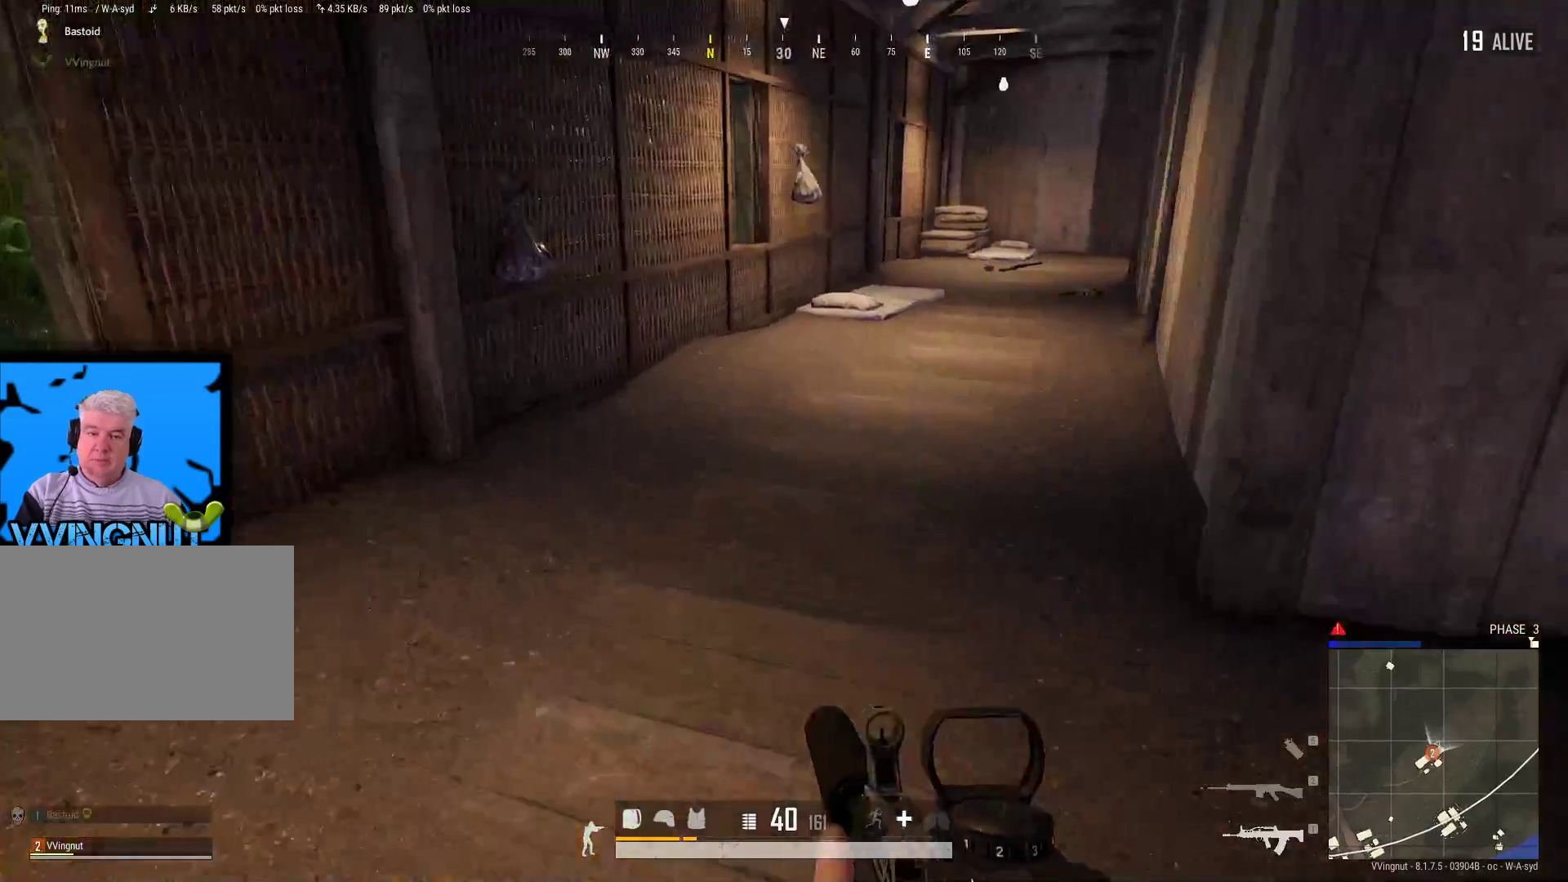
{"keys": ["shift", "w"], "mouse": [], "mouse_move": "still", "events": []}
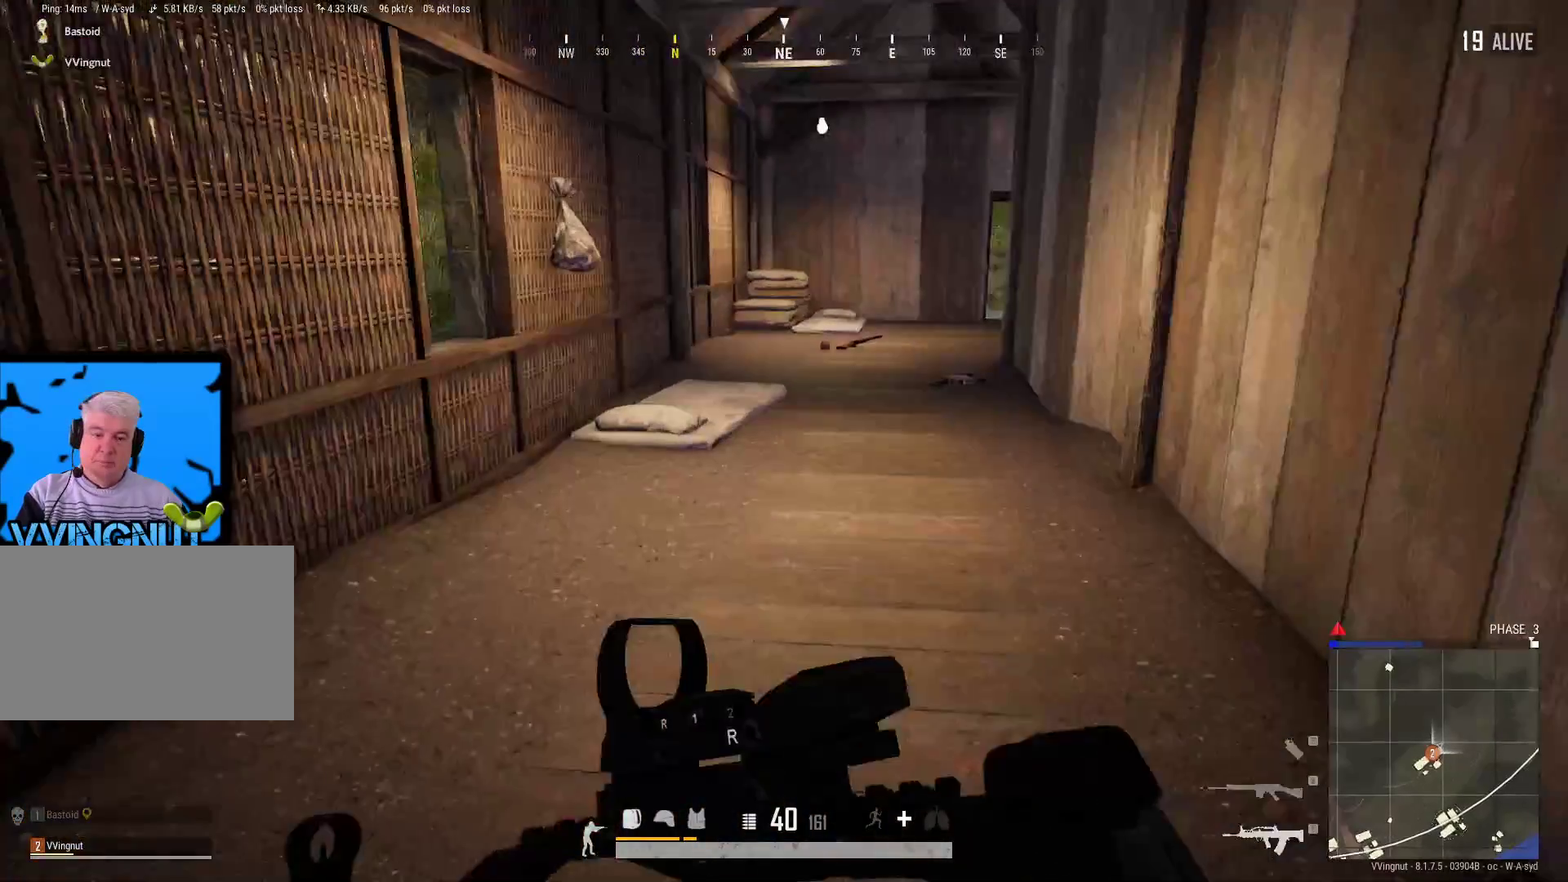
{"keys": ["shift", "w"], "mouse": [], "mouse_move": "right", "events": []}
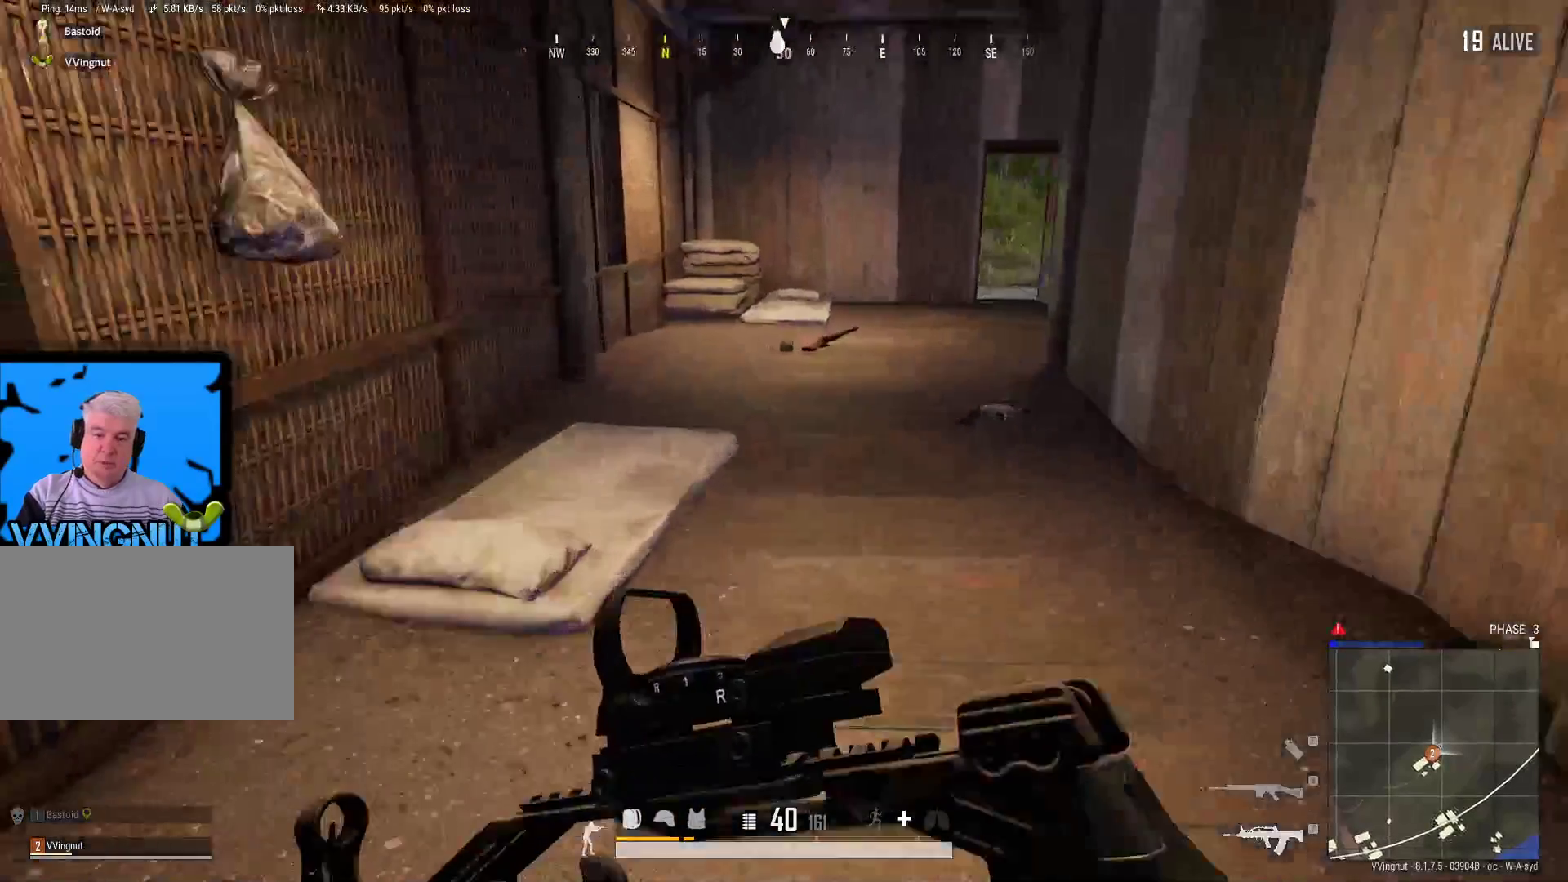
{"keys": [], "mouse": [], "mouse_move": "still", "events": [[383, "shift", "up"], [483, "w", "up"]]}
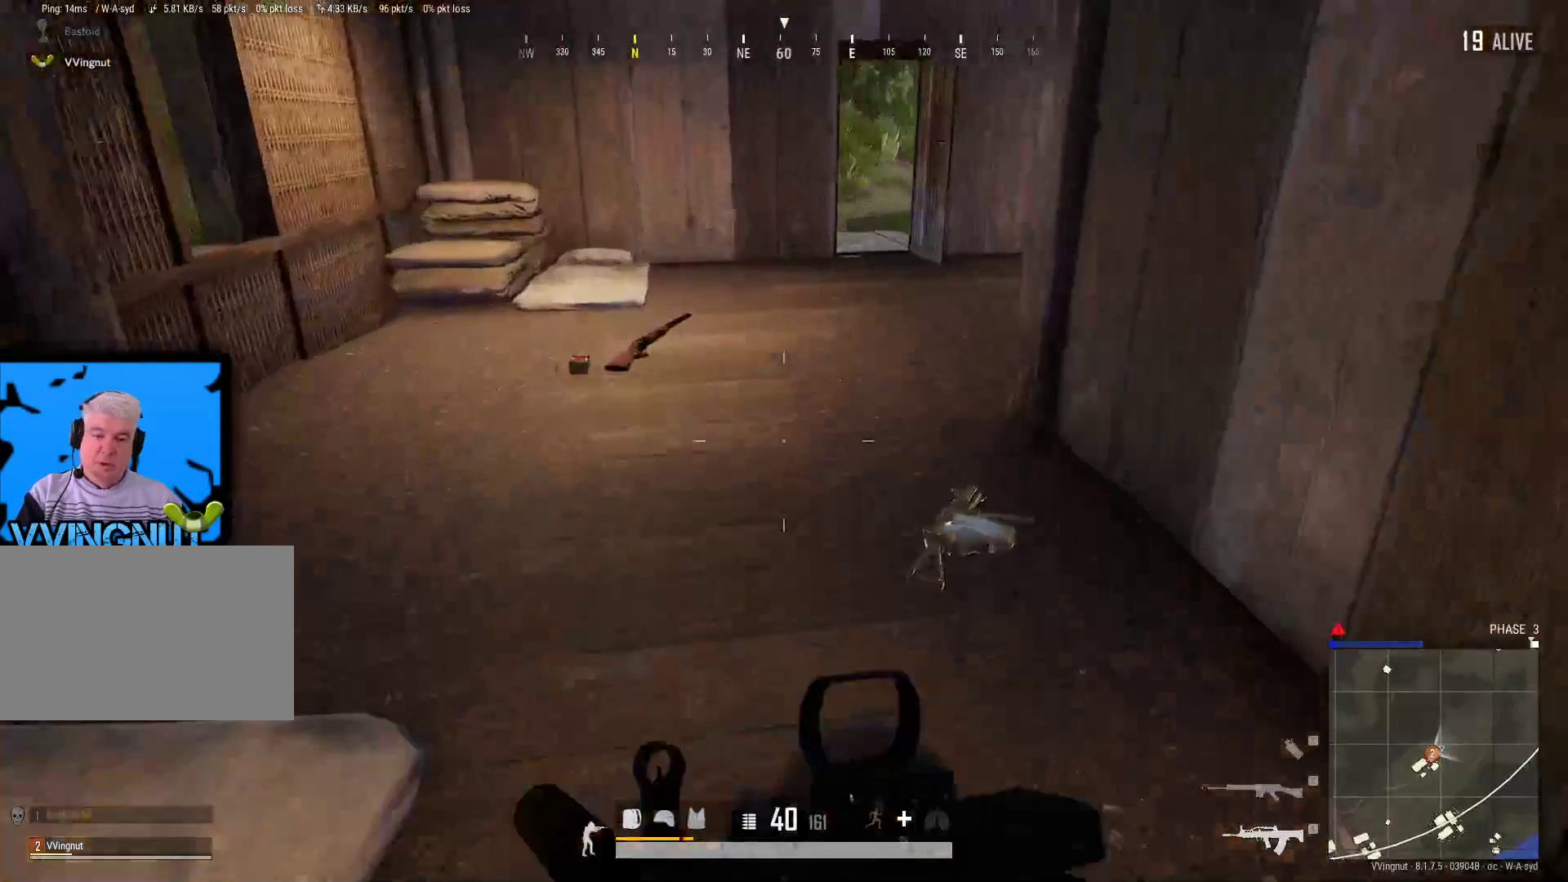
{"keys": ["a", "shift", "w"], "mouse": [], "mouse_move": "right", "events": [[117, "w", "down"], [317, "a", "down"], [450, "shift", "down"]]}
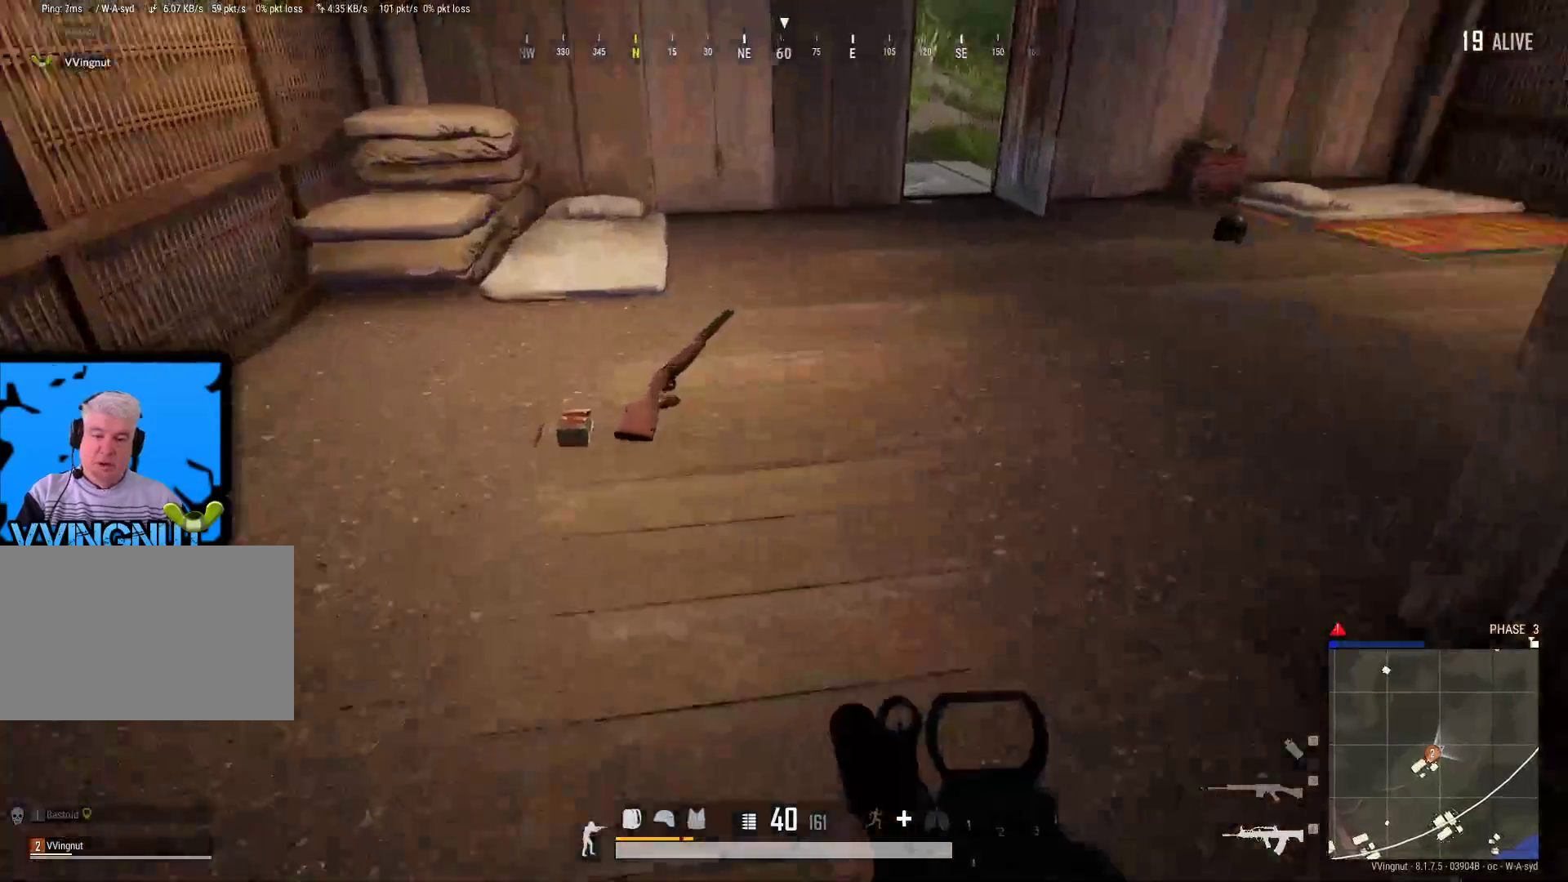
{"keys": ["shift", "w"], "mouse": [], "mouse_move": "still", "events": [[183, "w", "up"], [233, "a", "up"], [233, "shift", "up"], [333, "w", "down"], [467, "shift", "down"]]}
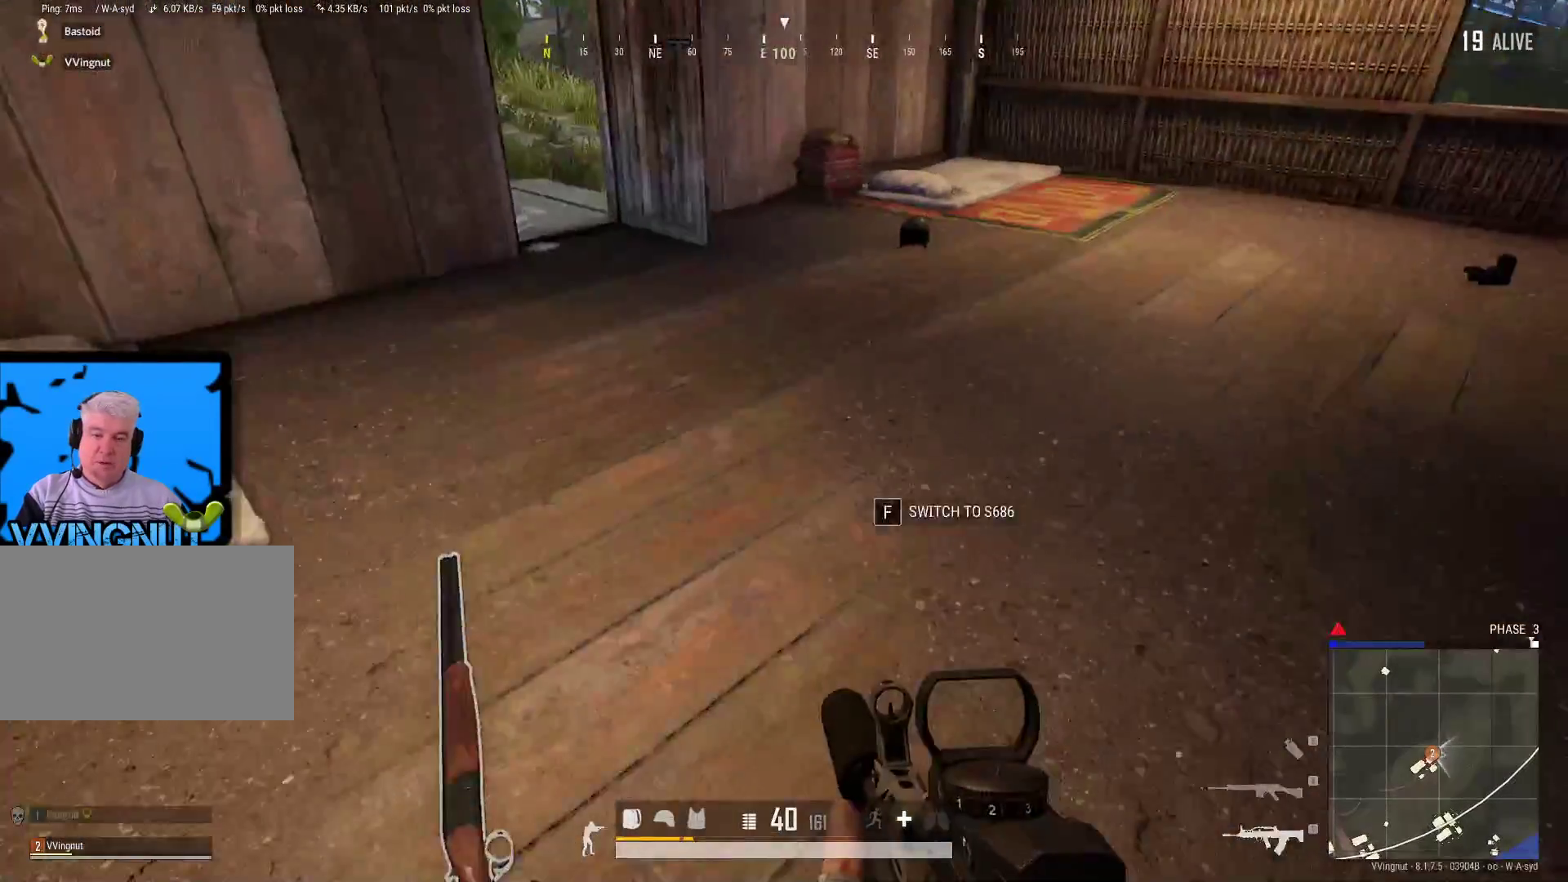
{"keys": ["shift", "w"], "mouse": [], "mouse_move": "down-left", "events": [[100, "shift", "up"], [200, "w", "up"], [333, "d", "down"], [433, "w", "down"], [467, "d", "up"], [467, "shift", "down"]]}
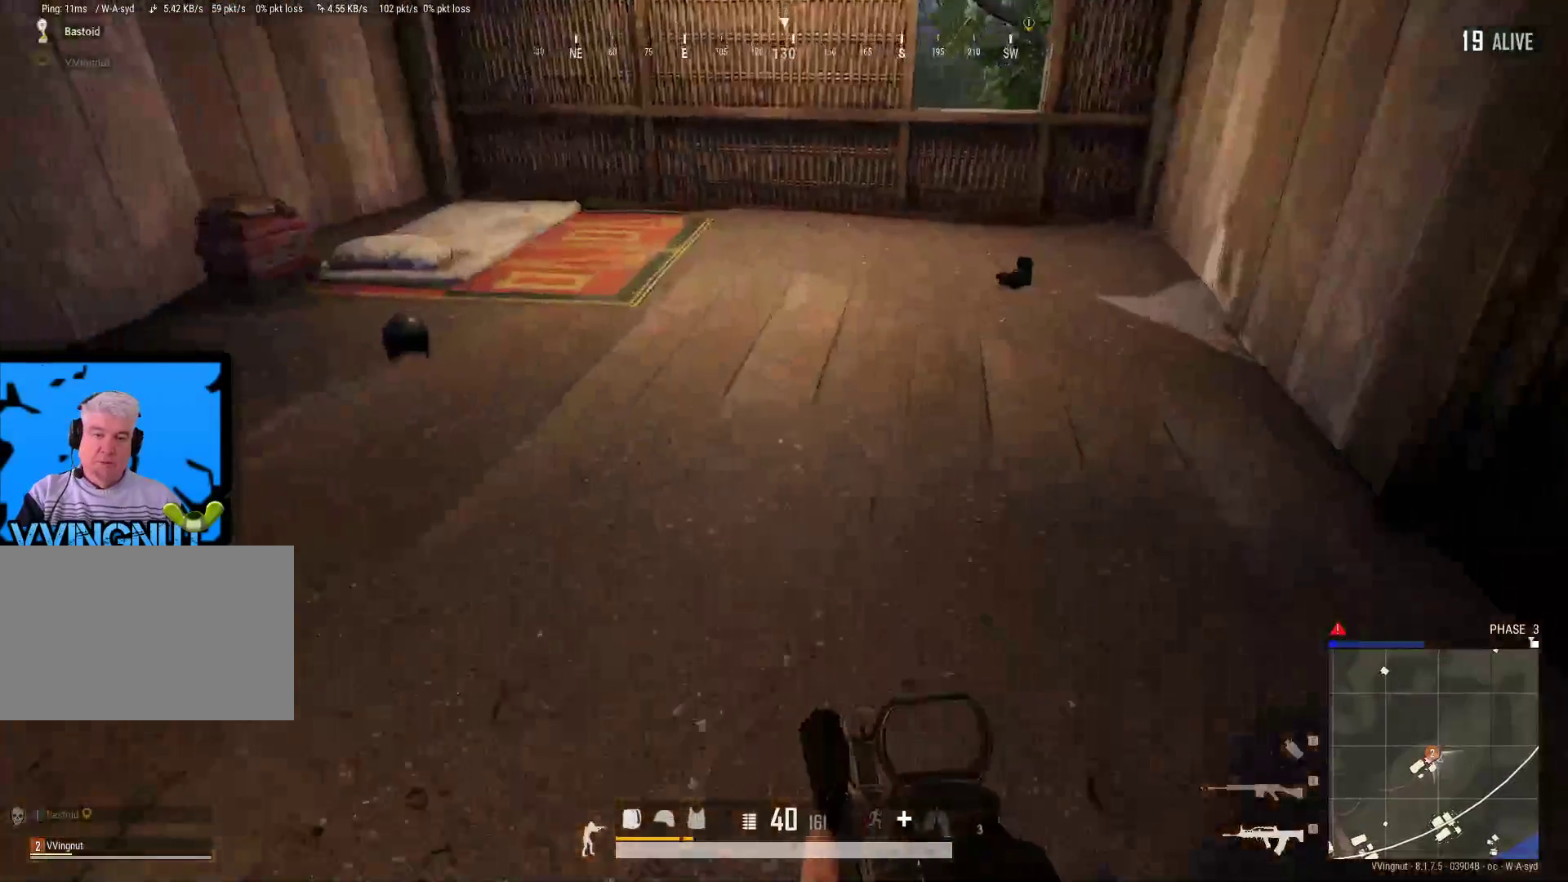
{"keys": ["f", "w"], "mouse": [], "mouse_move": "down", "events": [[167, "shift", "up"], [433, "f", "down"]]}
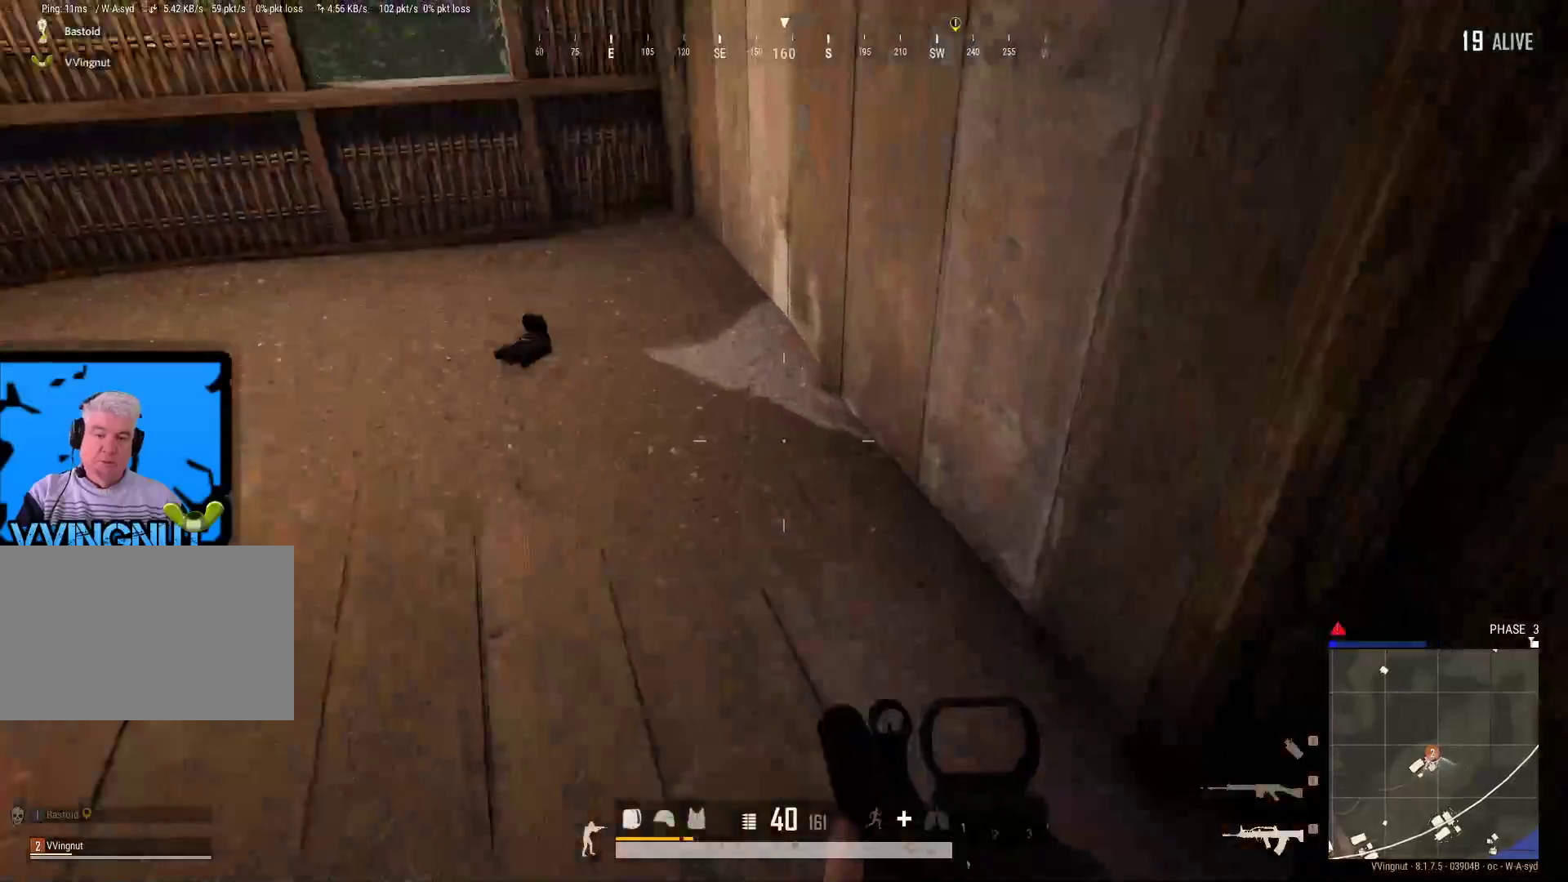
{"keys": [], "mouse": [], "mouse_move": "up", "events": [[50, "f", "up"], [50, "w", "up"], [133, "f", "down"], [217, "f", "up"]]}
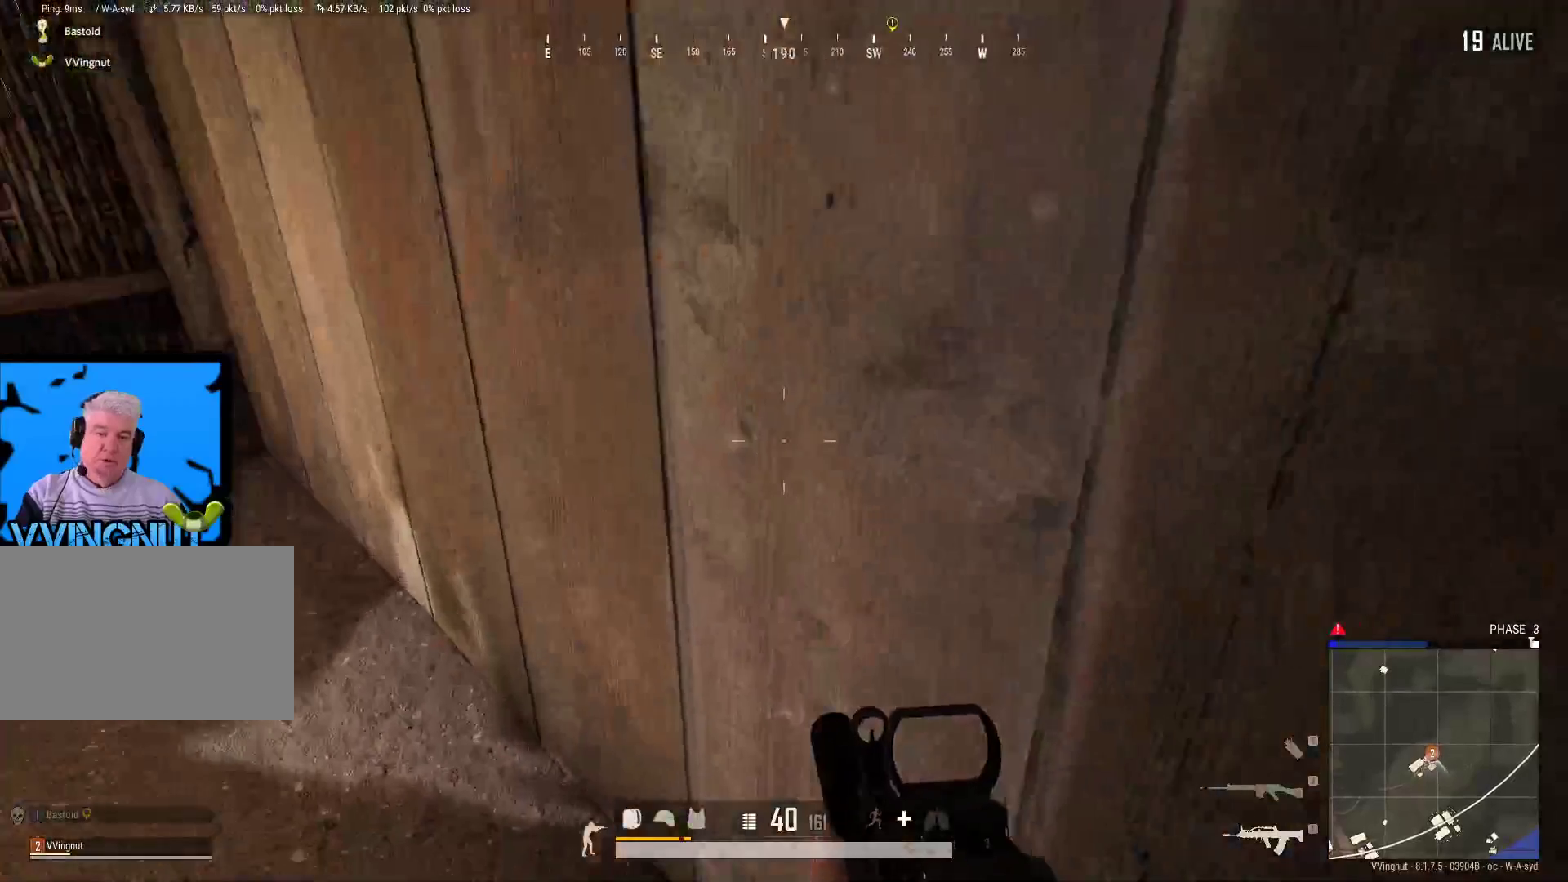
{"keys": [], "mouse": [], "mouse_move": "left", "events": []}
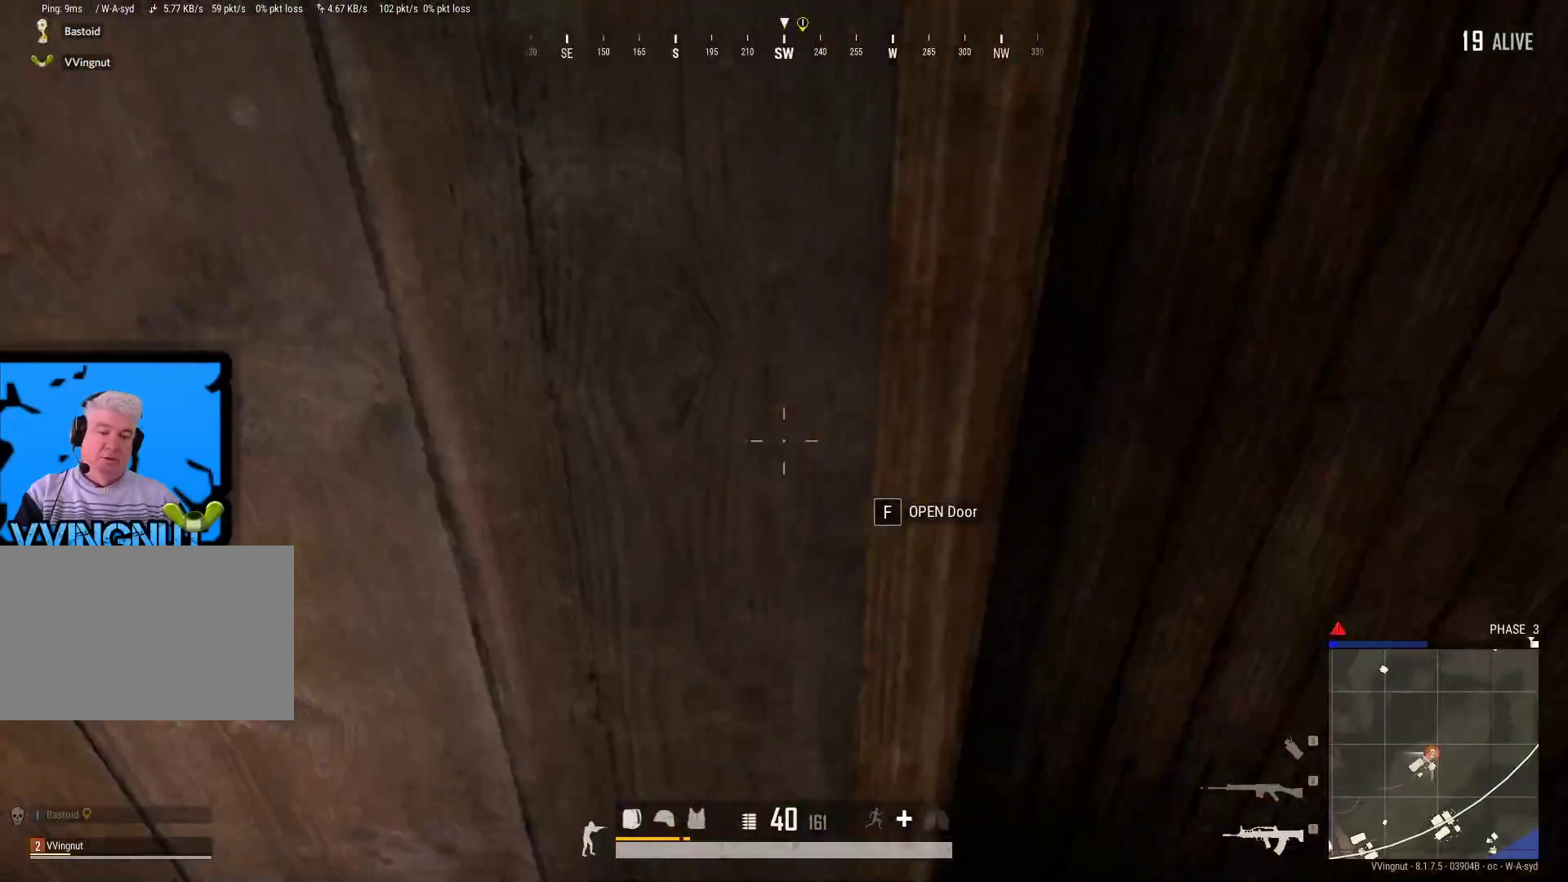
{"keys": [], "mouse": [], "mouse_move": "right", "events": [[83, "f", "down"], [167, "f", "up"]]}
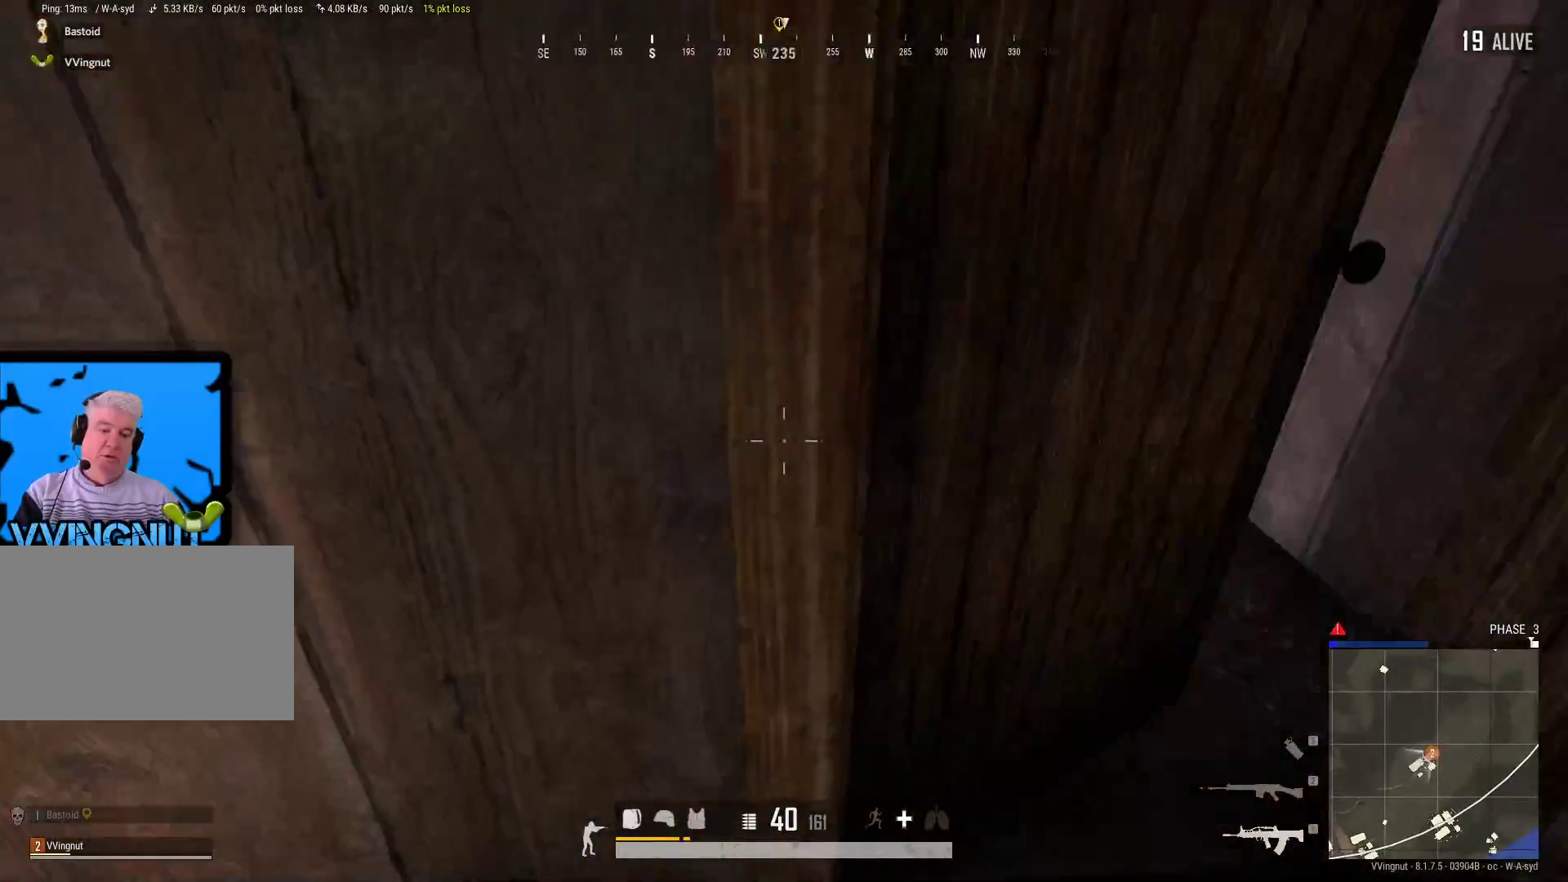
{"keys": ["d", "w"], "mouse": [], "mouse_move": "left", "events": [[50, "d", "down"], [133, "w", "down"]]}